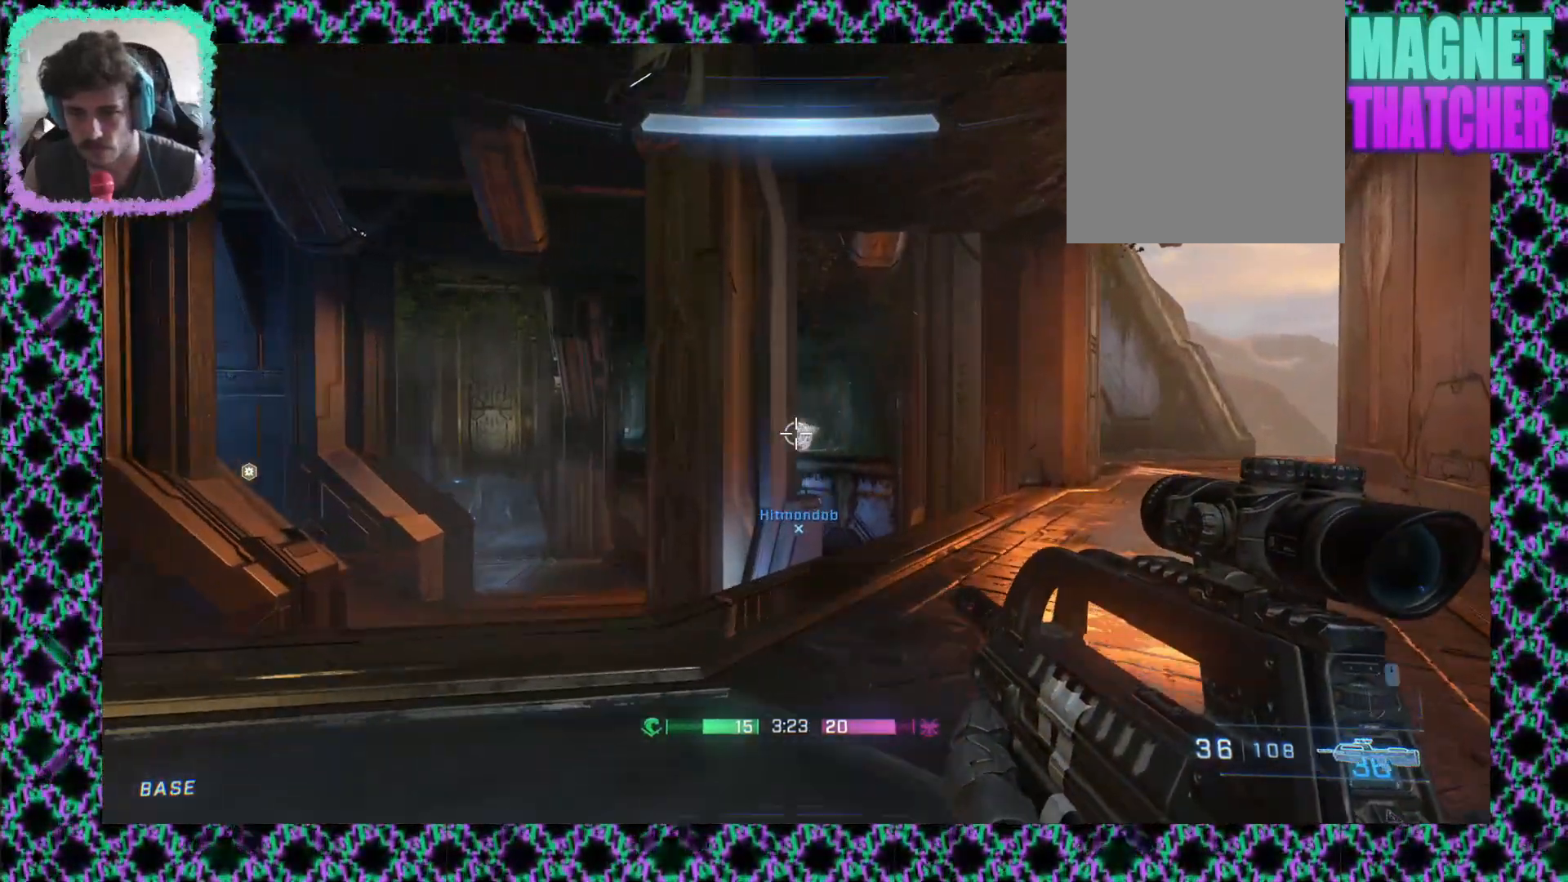
Gameplay with a controller (Xbox layout); each line is a JSON object with the inputs held at the frame after it (dt_ms = milliseconds from this image to that frame). "events" lists button and stick changes between this image and that frame as [ms after this image, input, new state], when the widget could be followed in between. Not read: A B R1 R2 R3 START X Y keyboard_mouse right_stick.
{"dt_ms": 500, "buttons": [], "left_stick": "left", "events": [[250, "L2", "down"], [300, "L2", "up"], [300, "left_stick", "up-left"], [450, "left_stick", "left"]]}
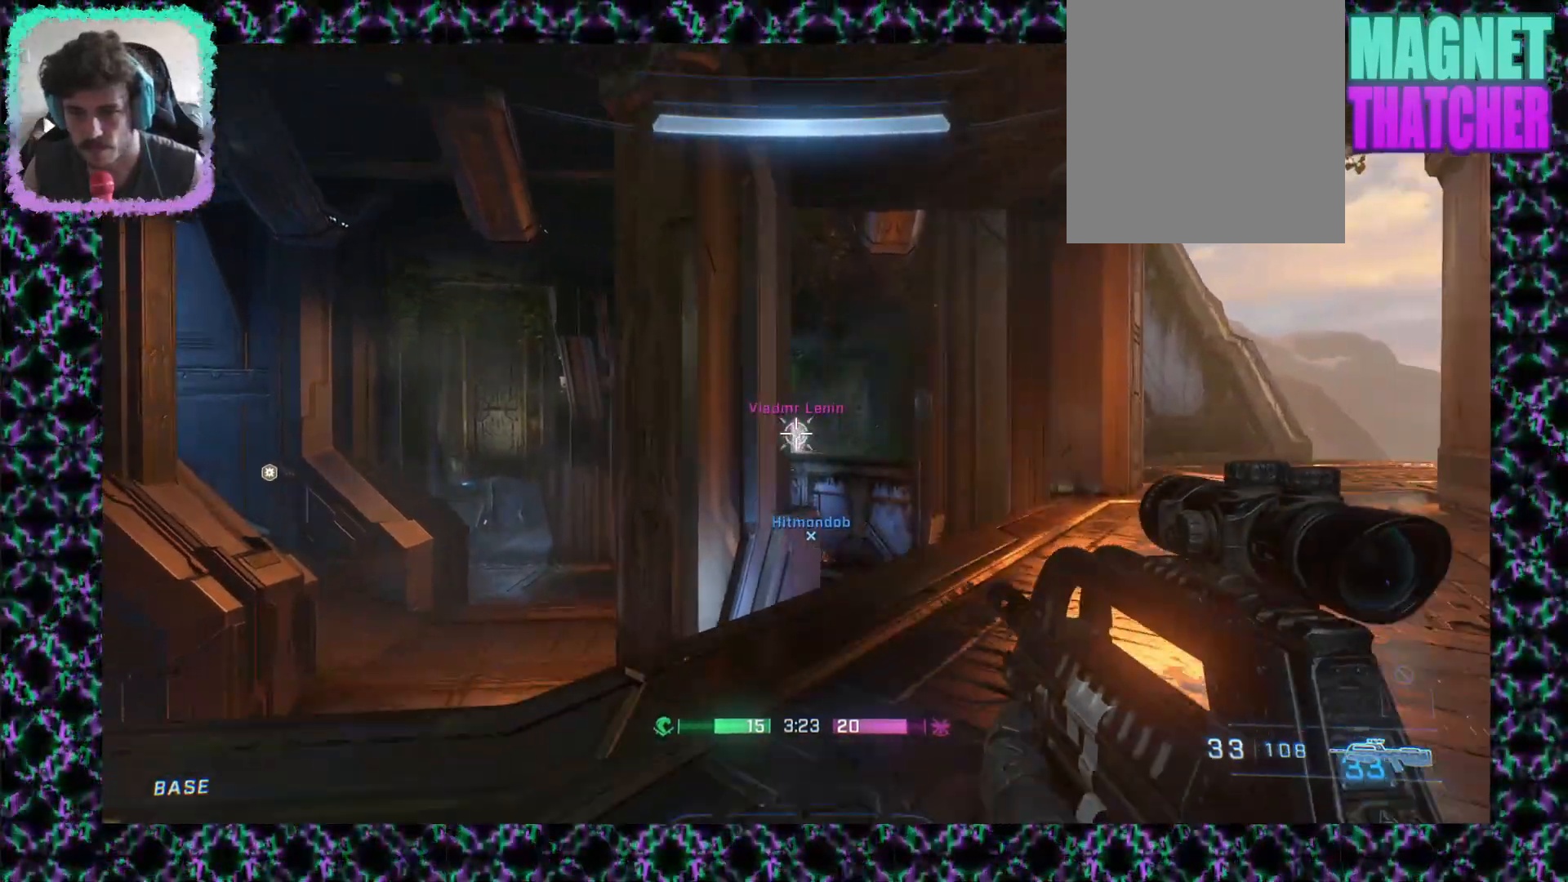
{"dt_ms": 500, "buttons": [], "left_stick": "left", "events": []}
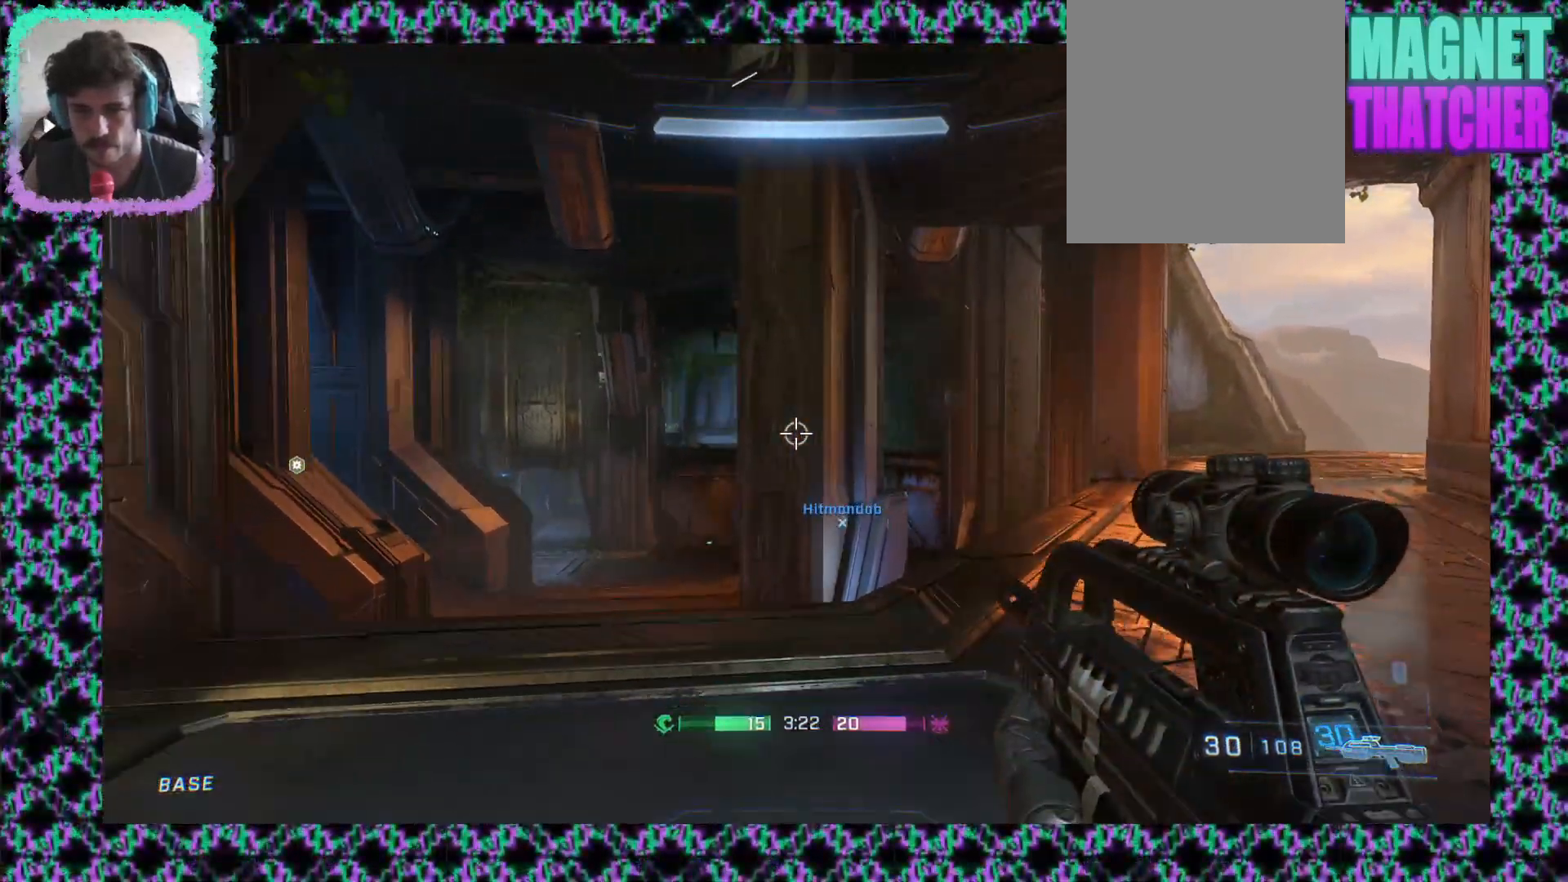
{"dt_ms": 500, "buttons": [], "left_stick": "left", "events": []}
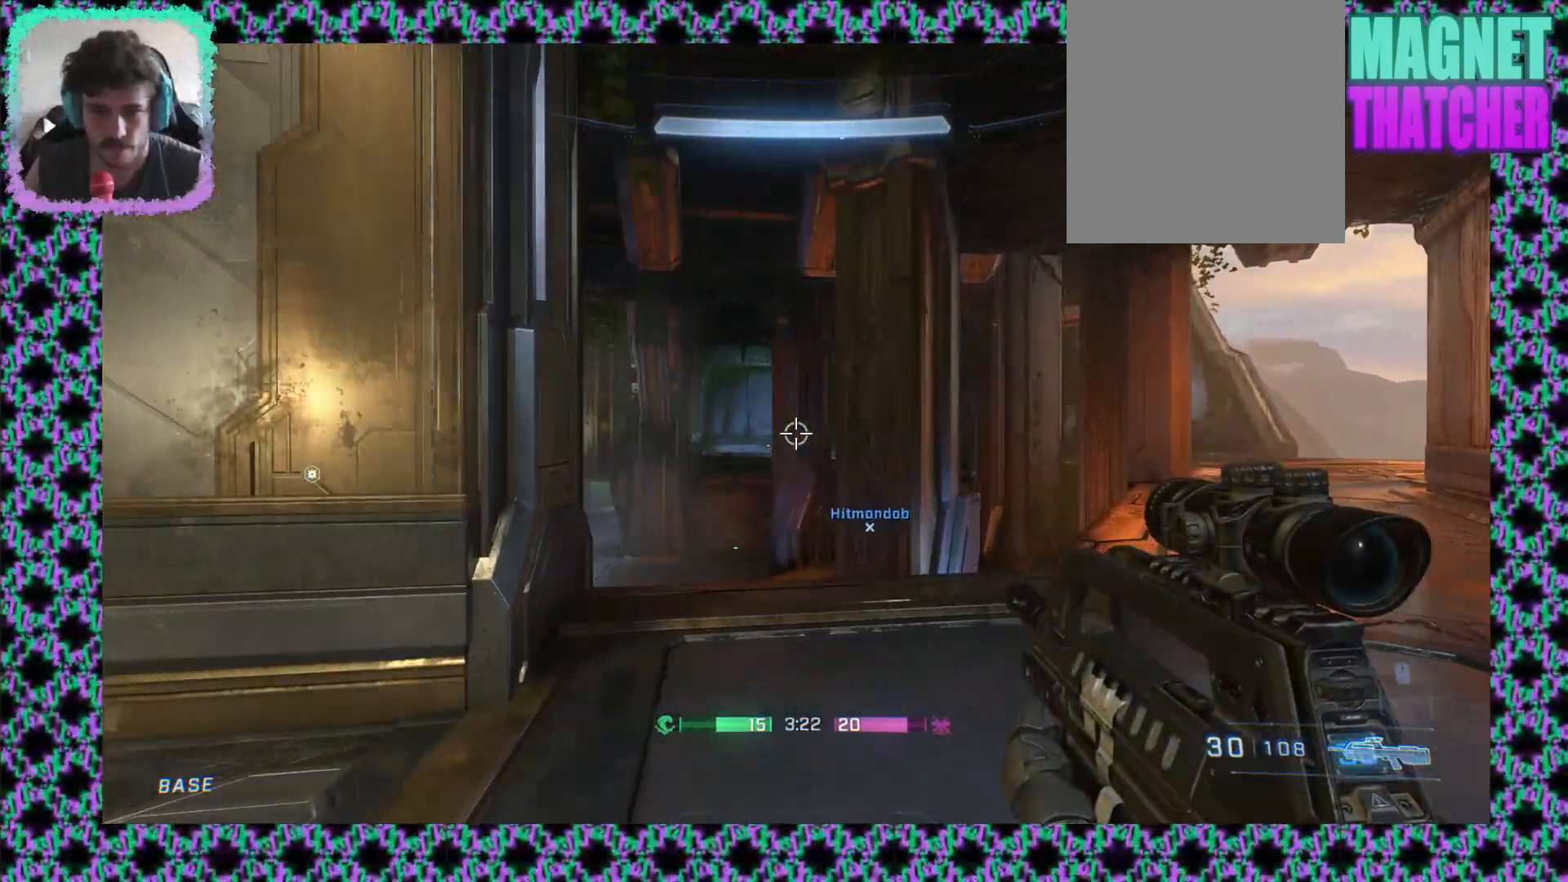
{"dt_ms": 500, "buttons": [], "left_stick": "right", "events": [[283, "left_stick", "up"], [400, "left_stick", "right"]]}
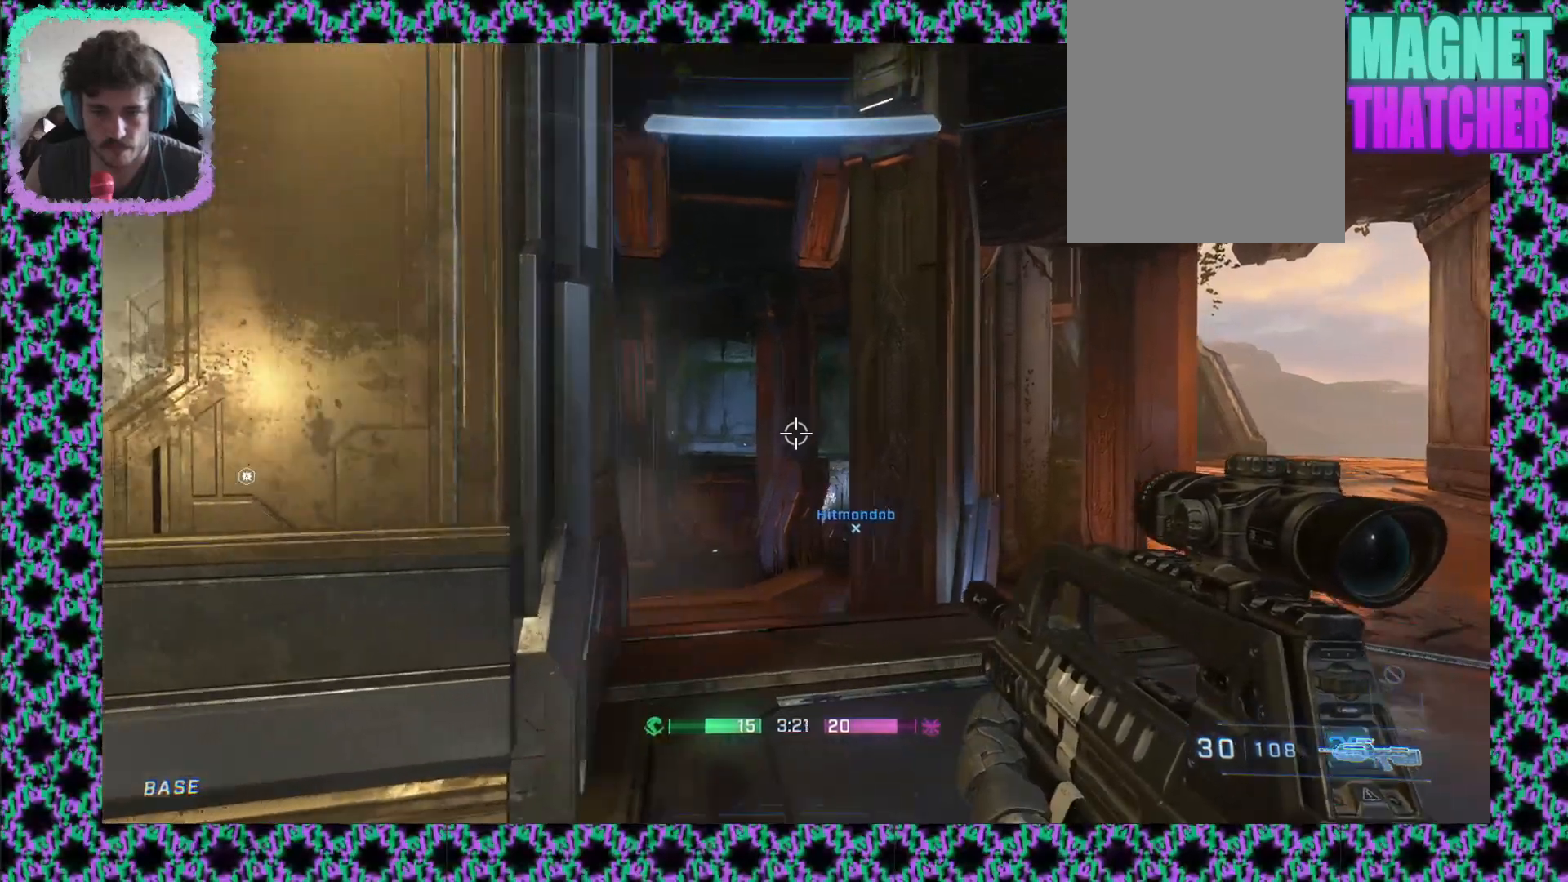
{"dt_ms": 500, "buttons": [], "left_stick": "left", "events": [[33, "left_stick", "down"], [400, "left_stick", "left"]]}
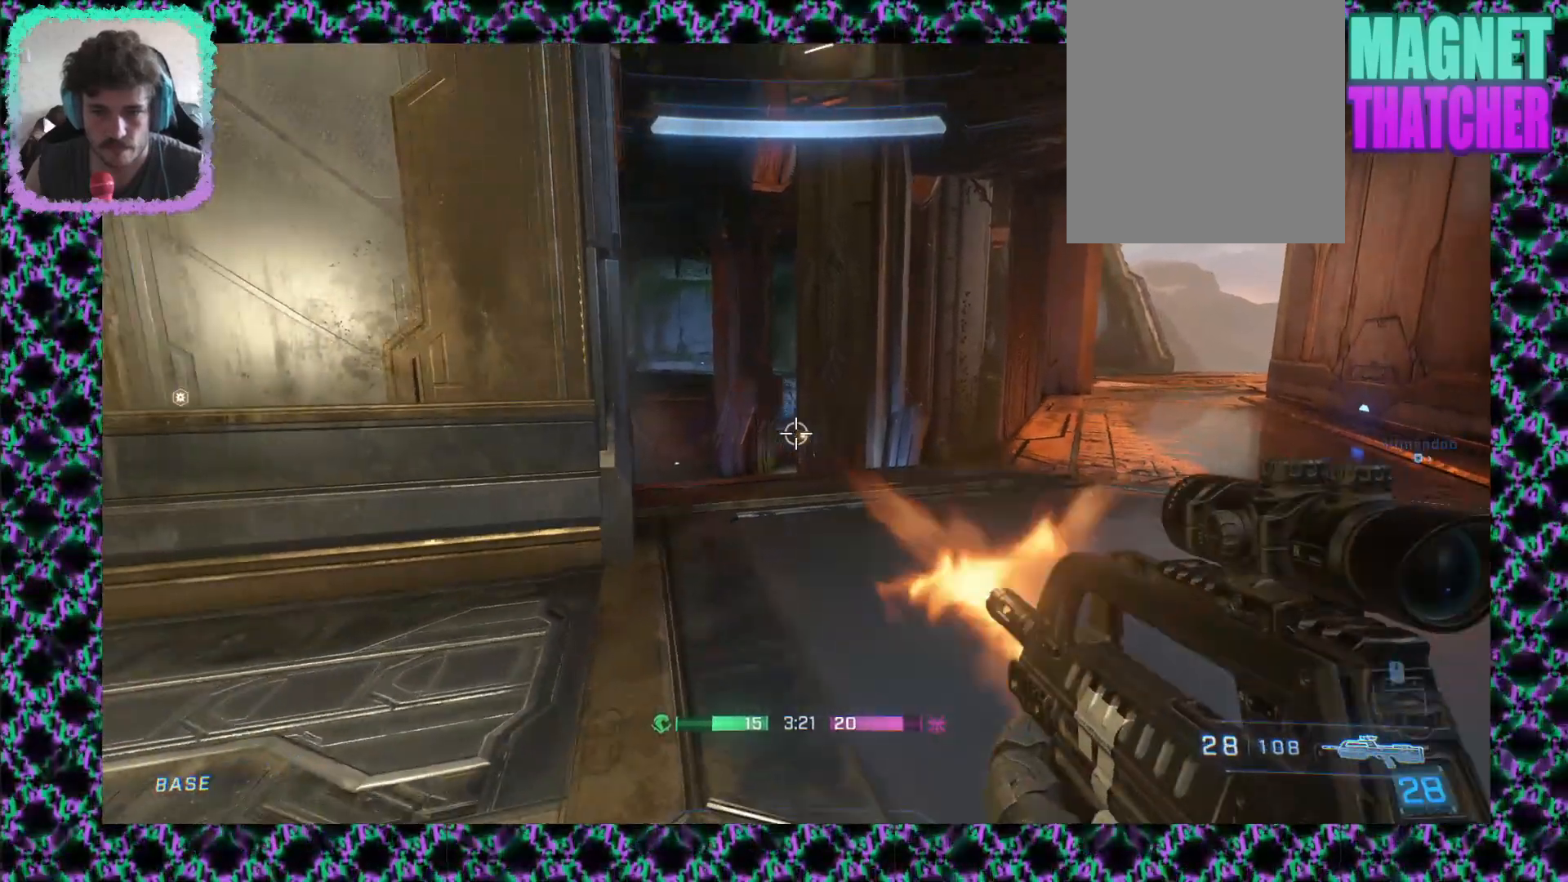
{"dt_ms": 500, "buttons": [], "left_stick": "down-right", "events": [[33, "left_stick", "up-left"], [167, "left_stick", "up"], [267, "left_stick", "up-right"], [500, "left_stick", "down-right"]]}
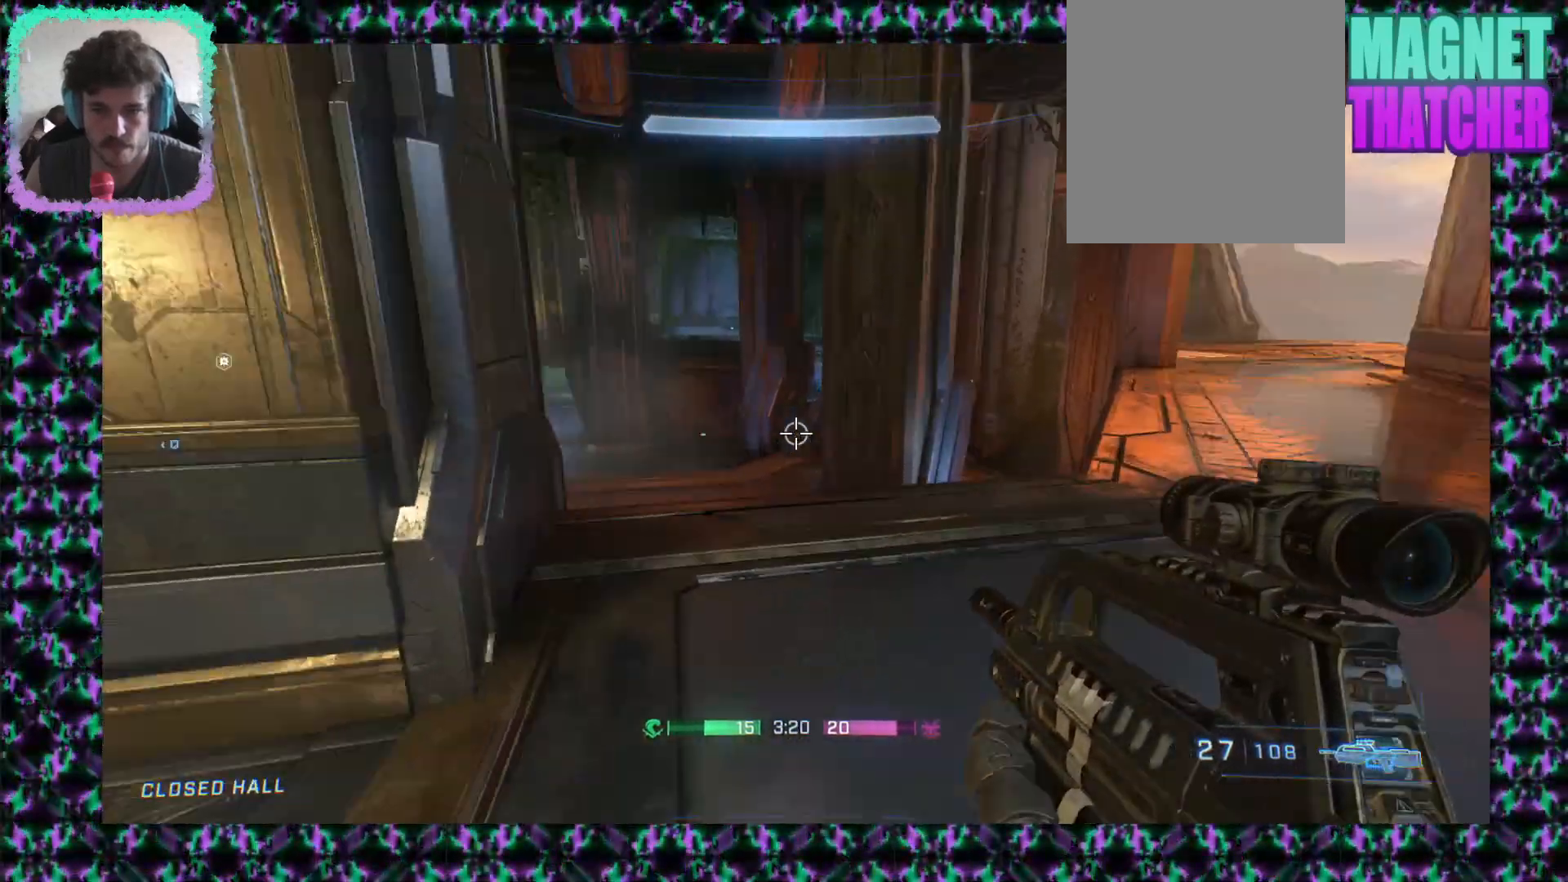
{"dt_ms": 1000, "buttons": ["L3"], "left_stick": "up"}
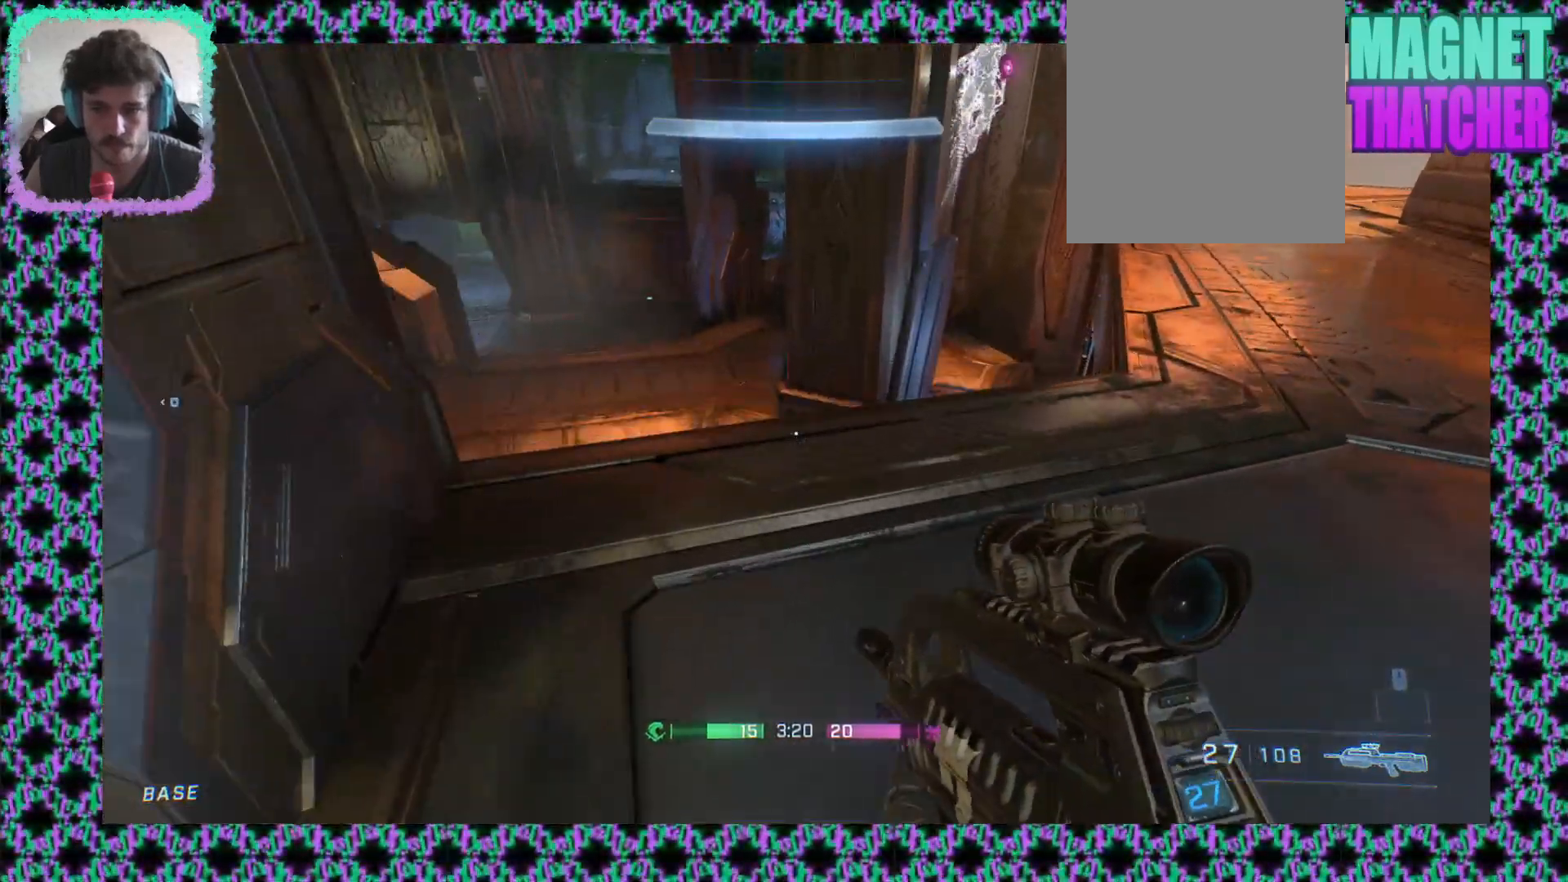
{"dt_ms": 1000, "buttons": [], "left_stick": "up-left"}
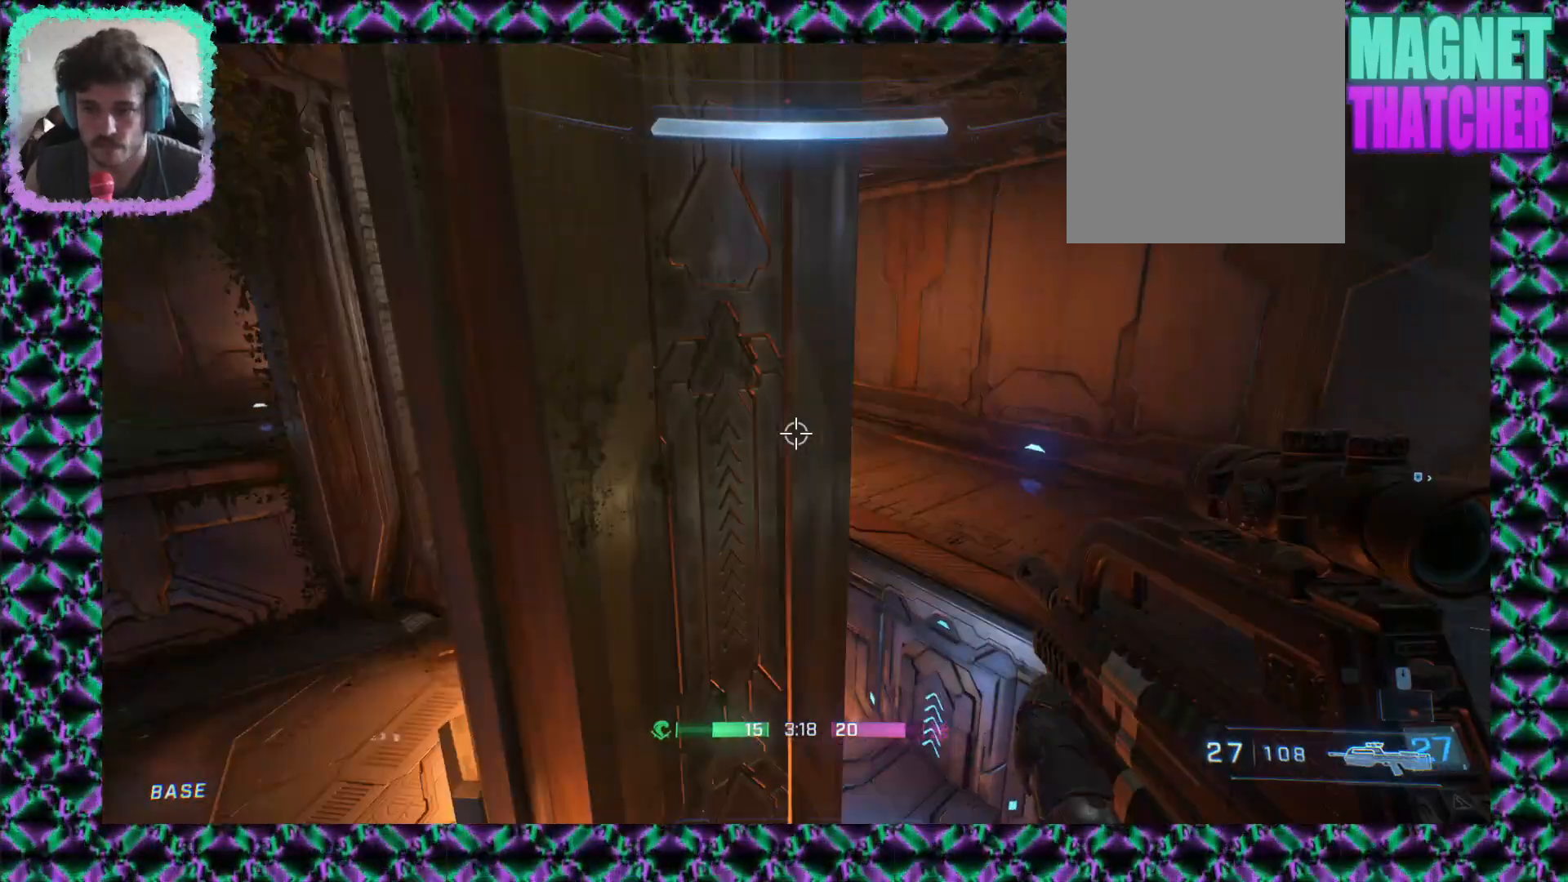
{"dt_ms": 500, "buttons": [], "left_stick": "up-left", "events": []}
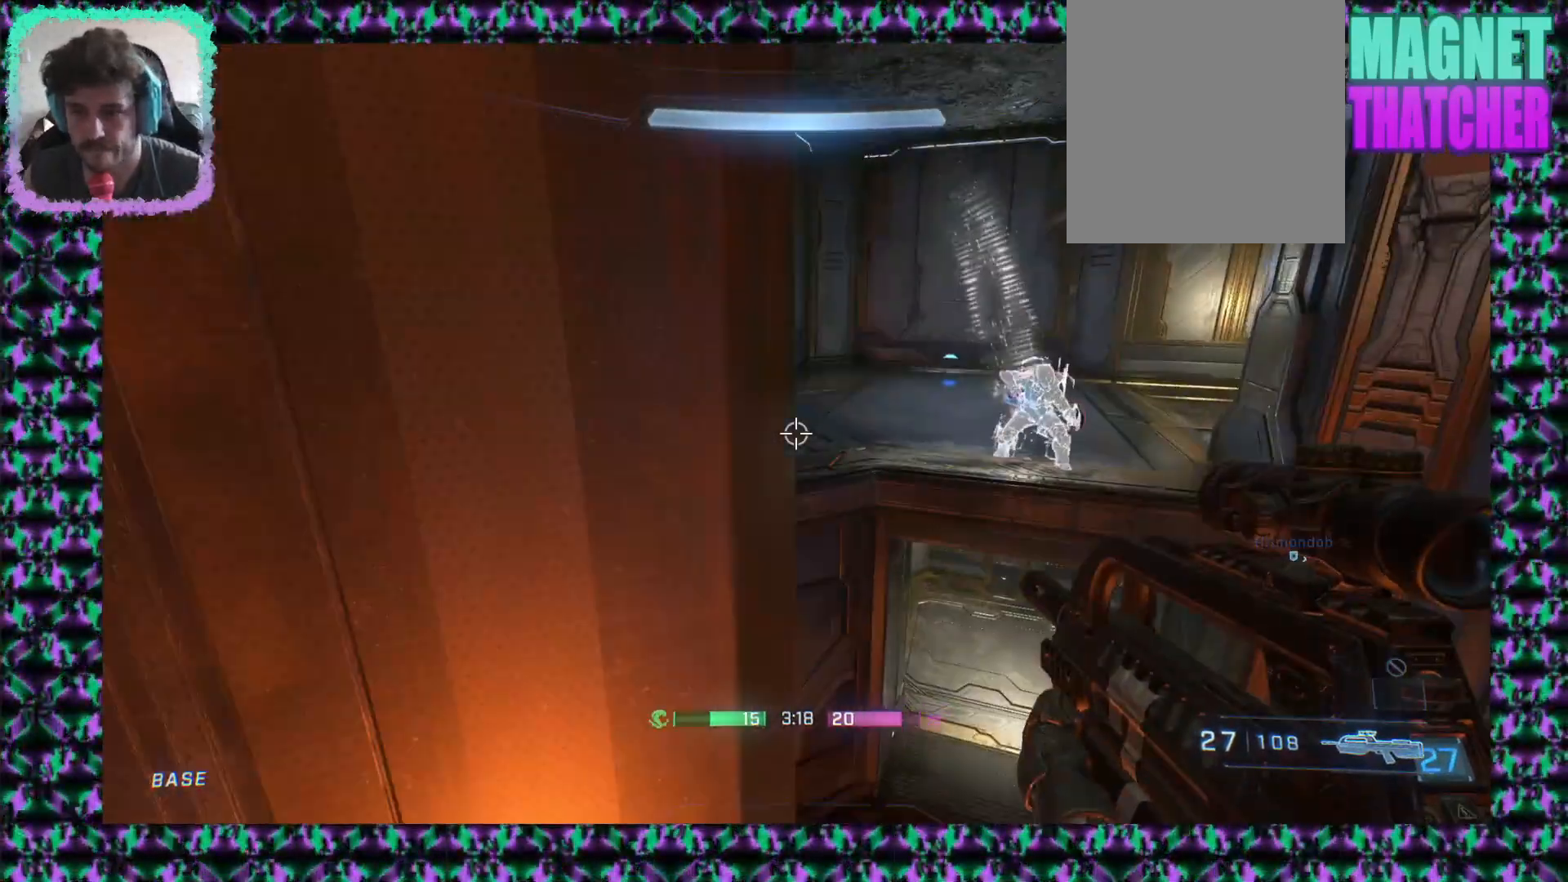
{"dt_ms": 500, "buttons": [], "left_stick": "left", "events": [[100, "left_stick", "left"]]}
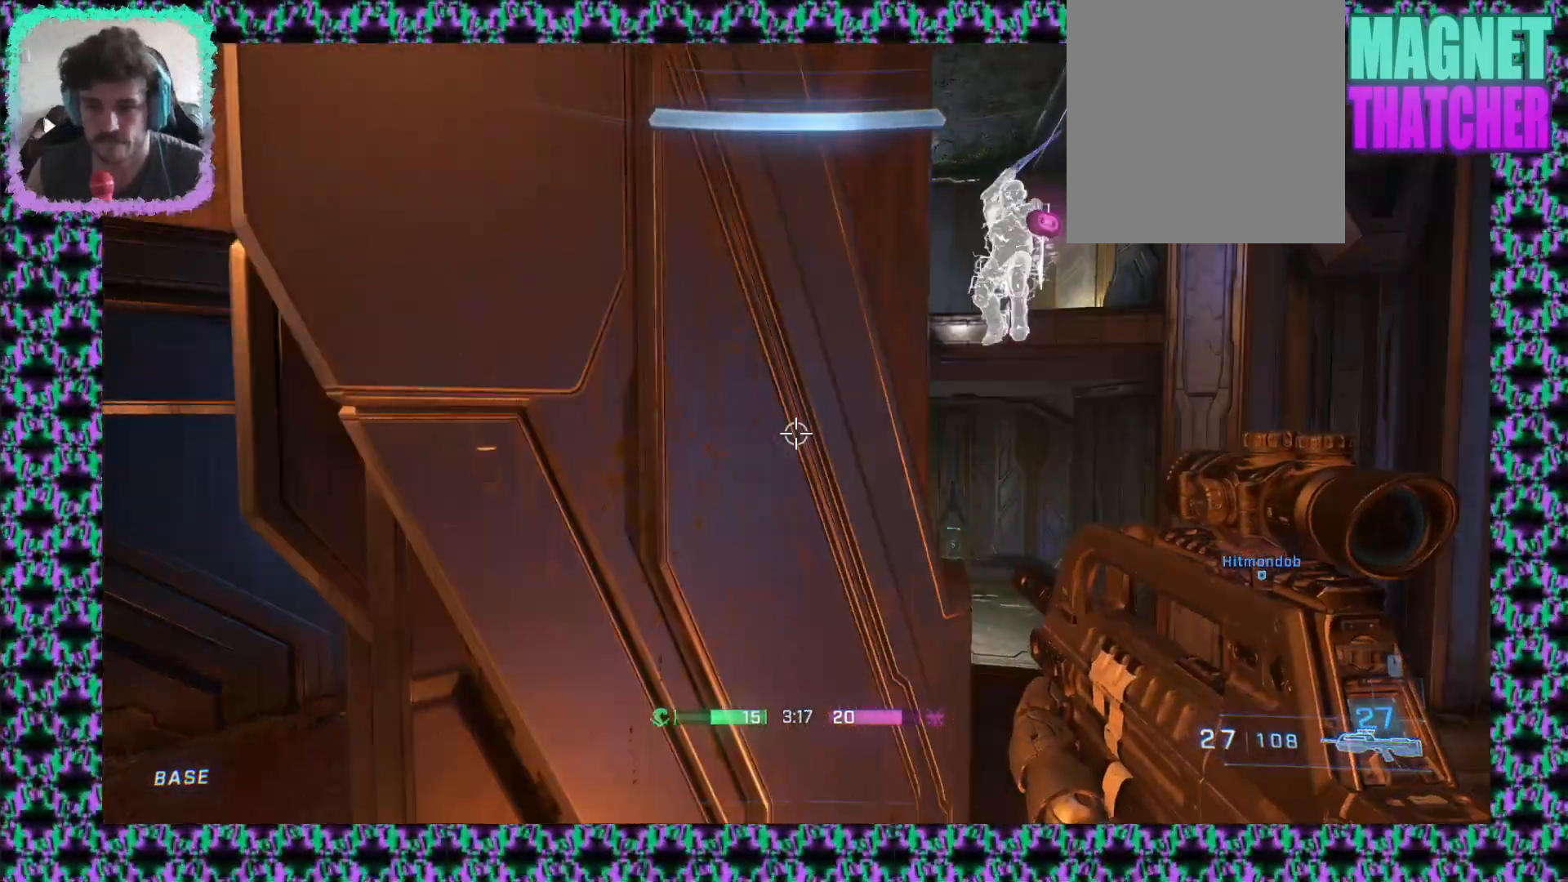
{"dt_ms": 1000, "buttons": [], "left_stick": "center"}
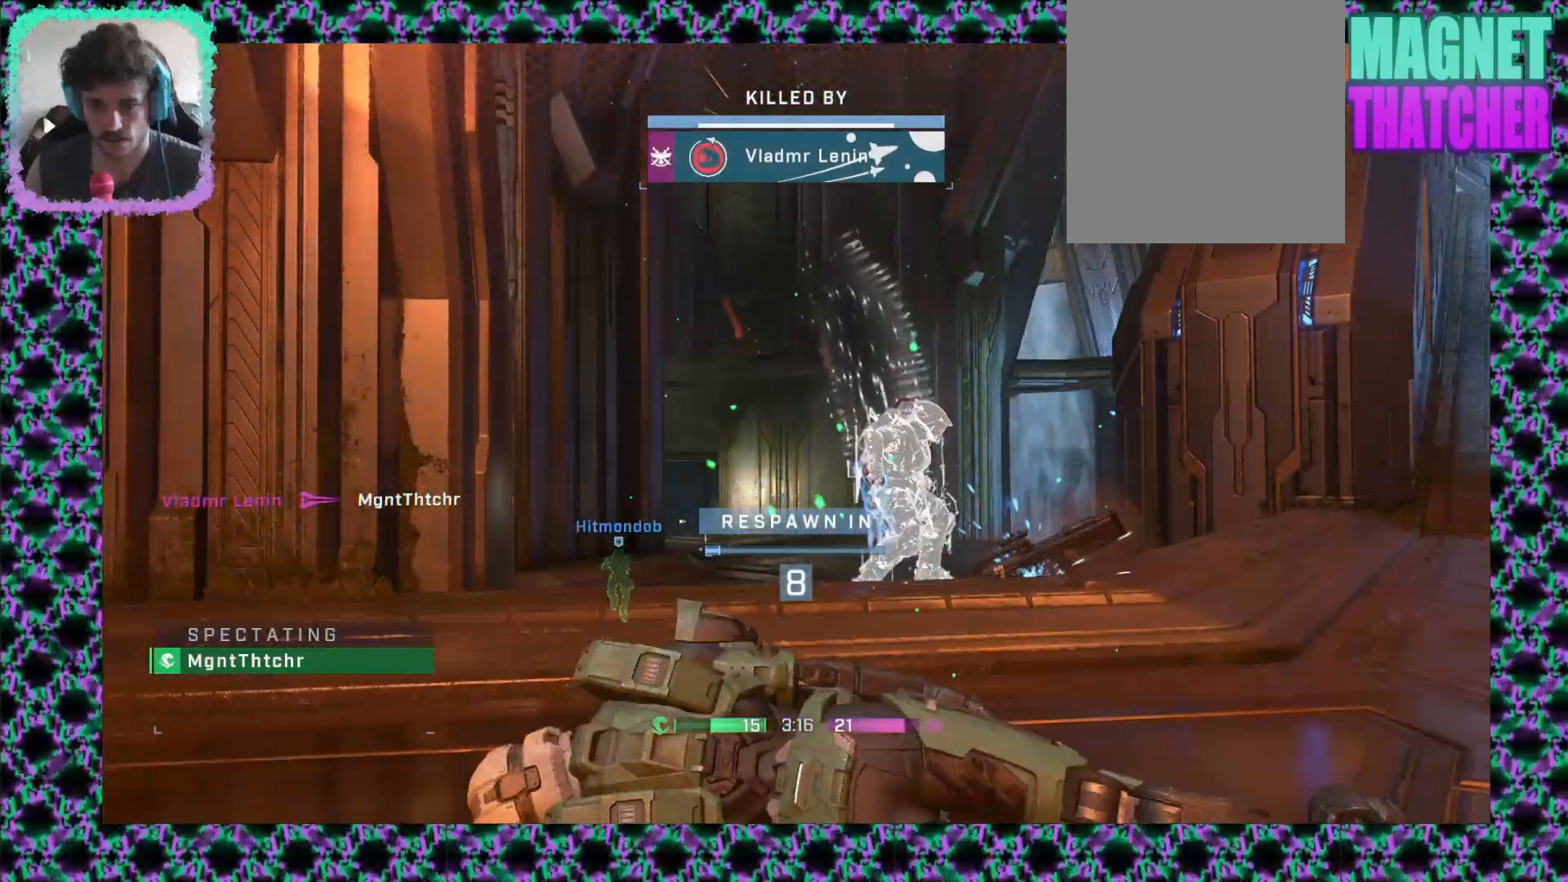
{"dt_ms": 500, "buttons": [], "left_stick": "center", "events": []}
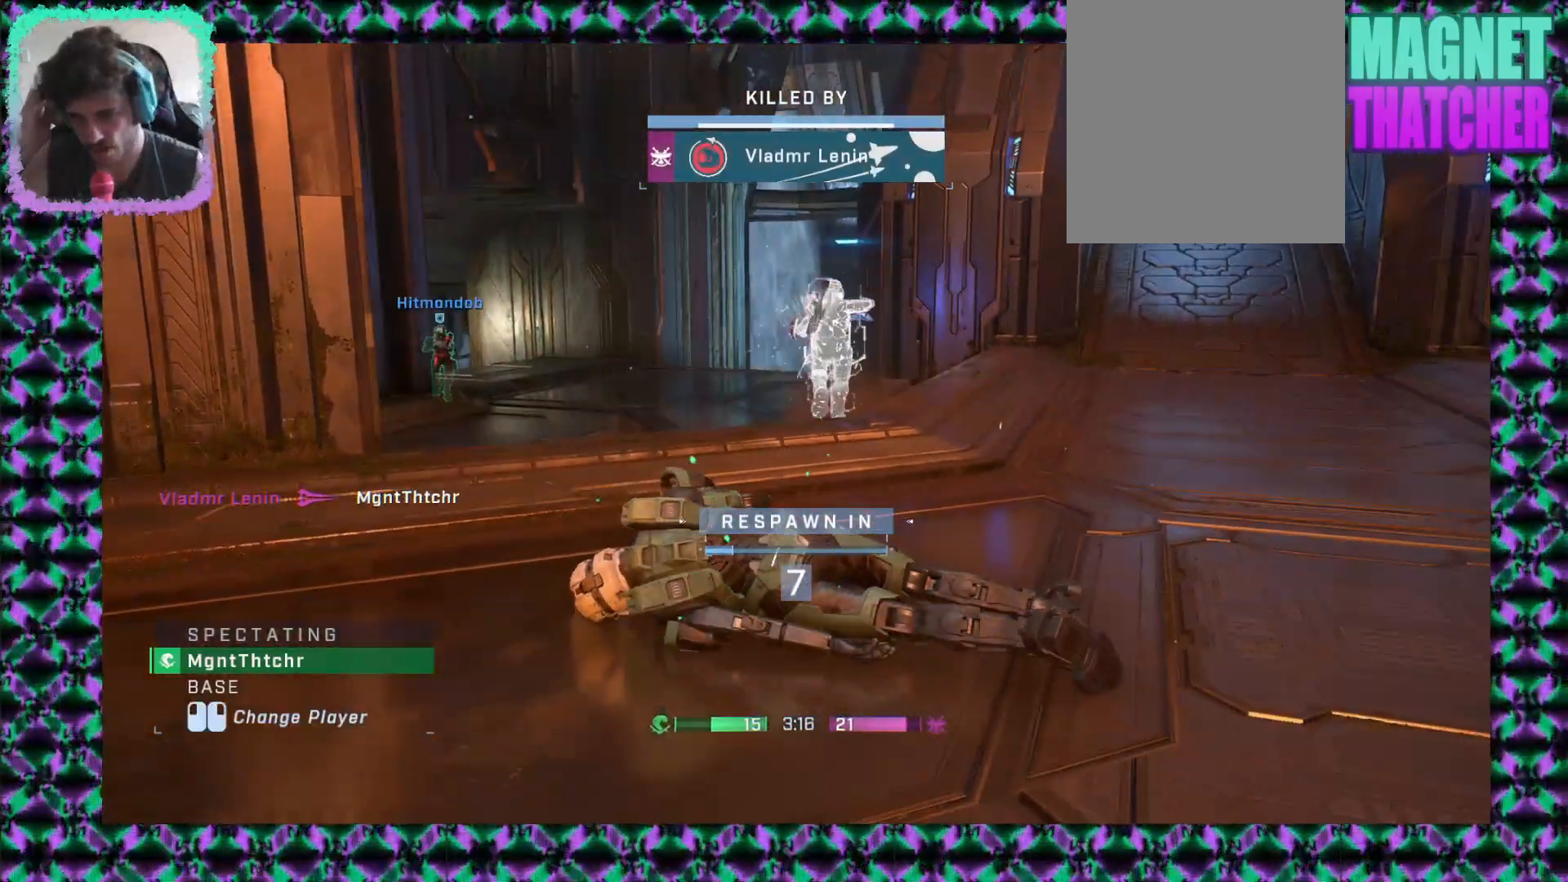
{"dt_ms": 500, "buttons": ["L2"], "left_stick": "center", "events": [[350, "L2", "down"]]}
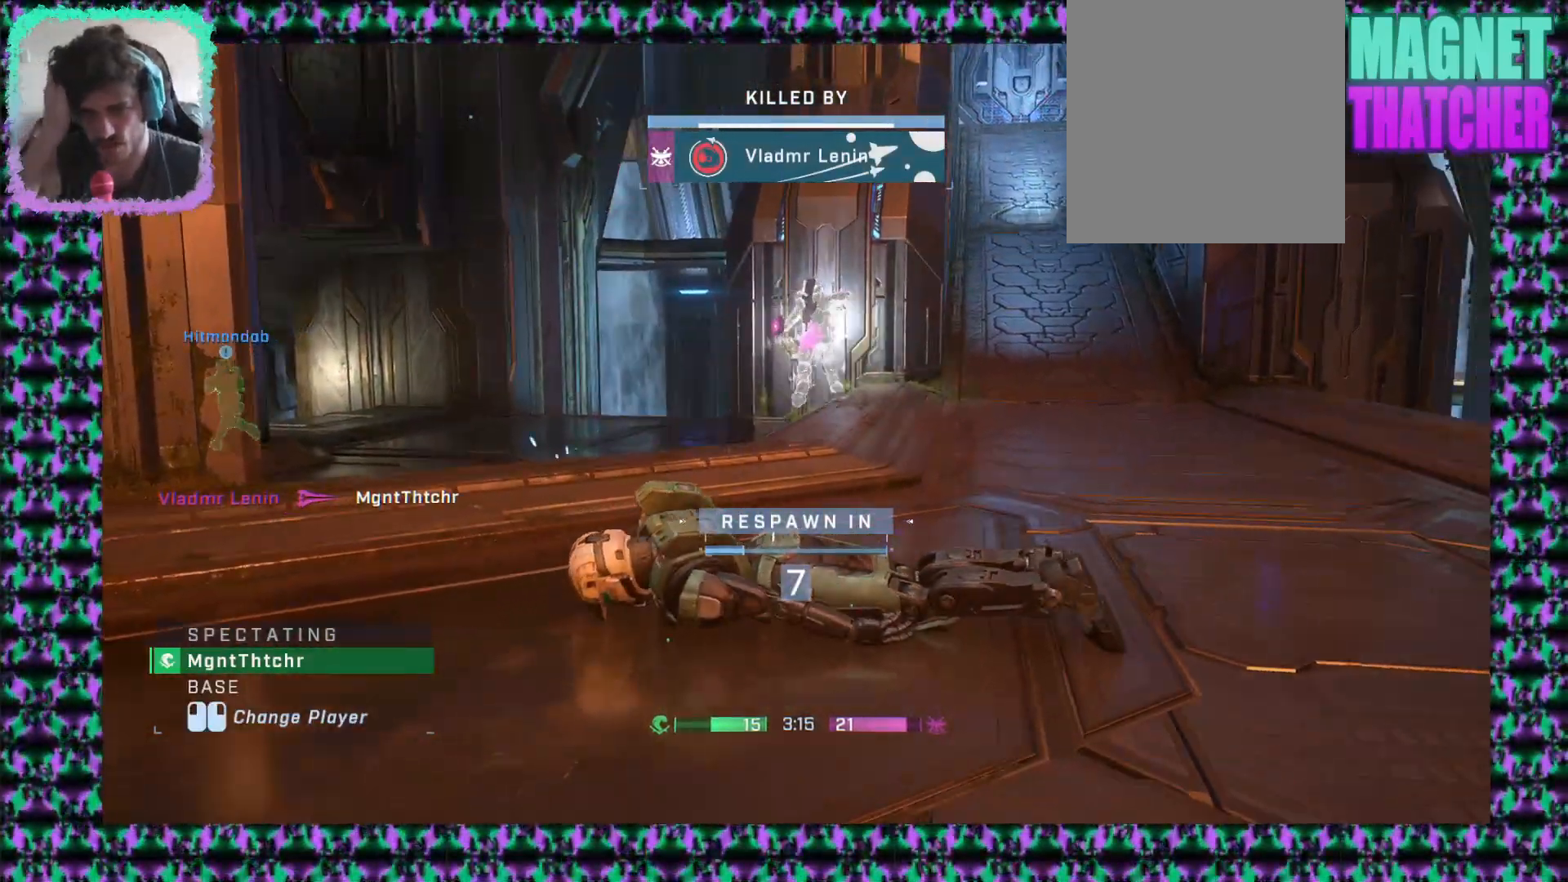
{"dt_ms": 500, "buttons": ["L2"], "left_stick": "center", "events": [[317, "L2", "up"], [483, "L2", "down"]]}
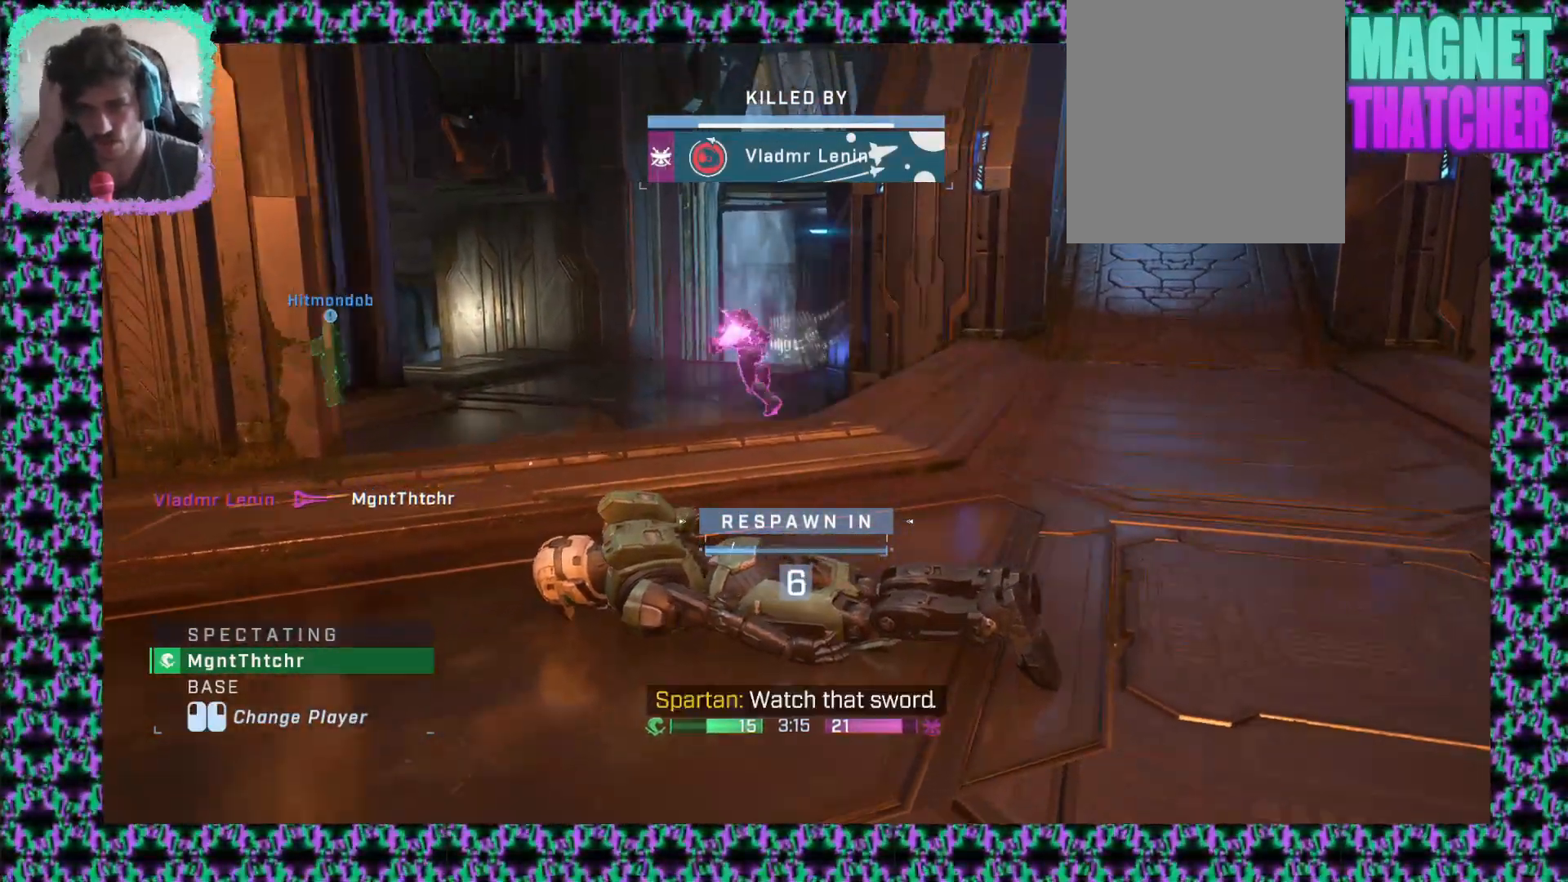
{"dt_ms": 500, "buttons": [], "left_stick": "center", "events": [[333, "L2", "up"]]}
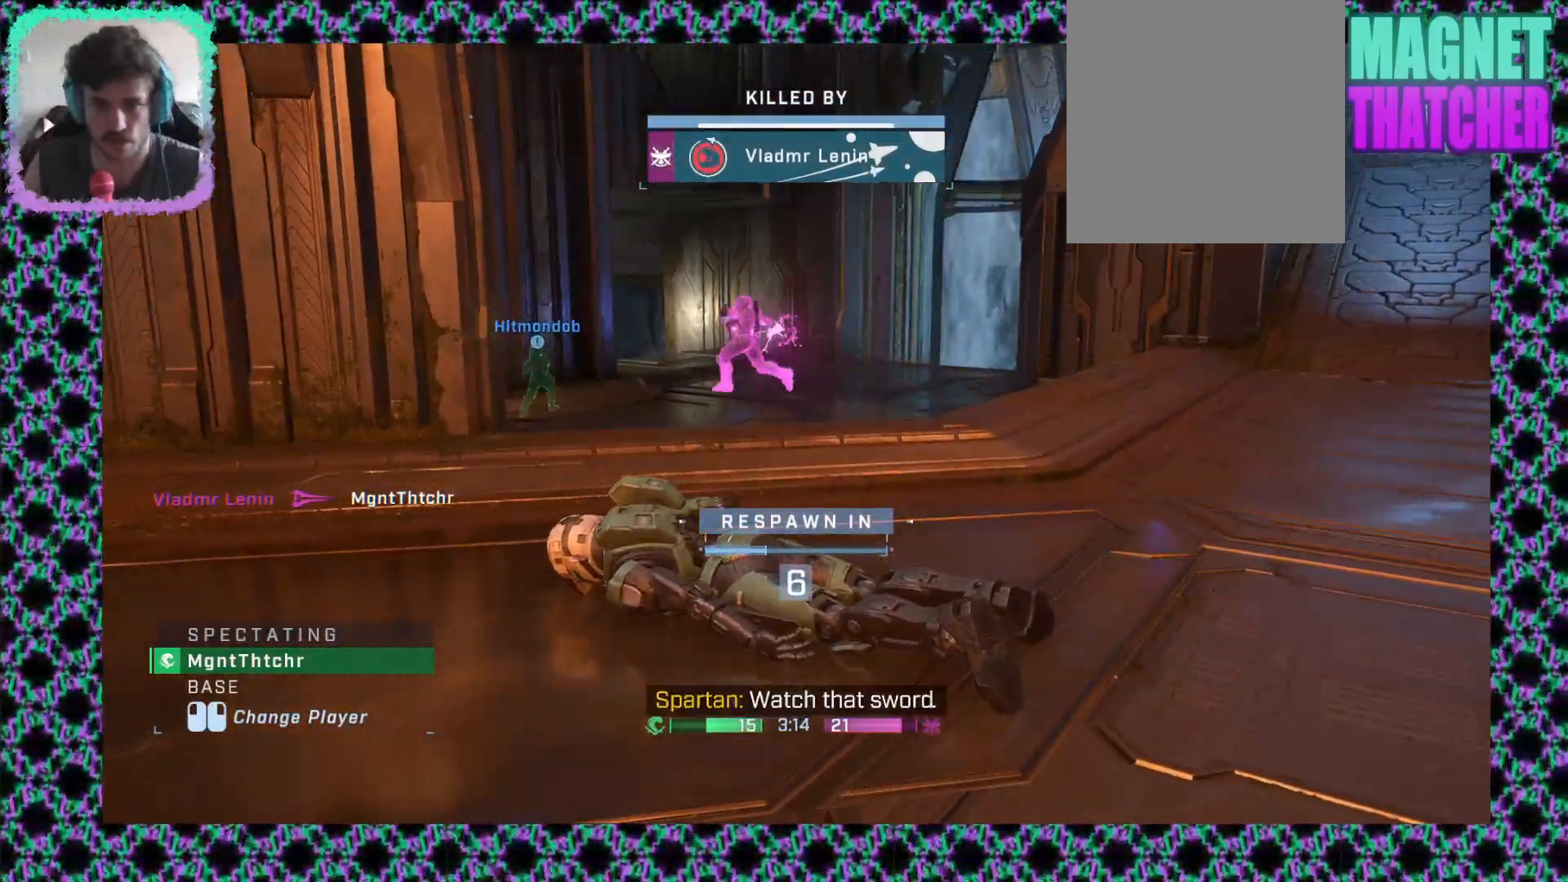
{"dt_ms": 500, "buttons": [], "left_stick": "center", "events": []}
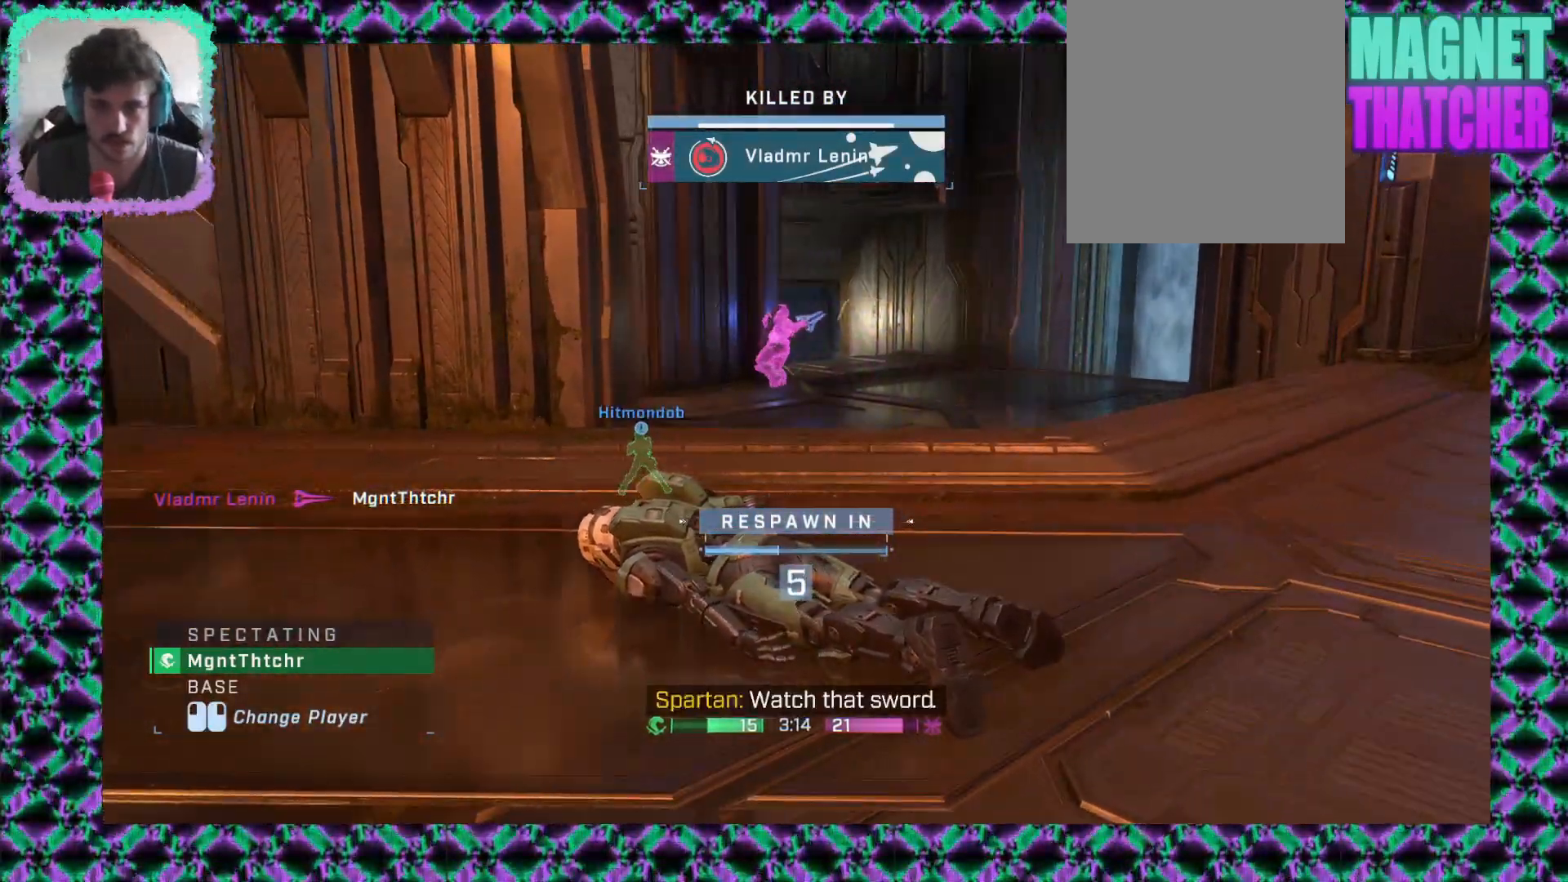
{"dt_ms": 500, "buttons": [], "left_stick": "center", "events": []}
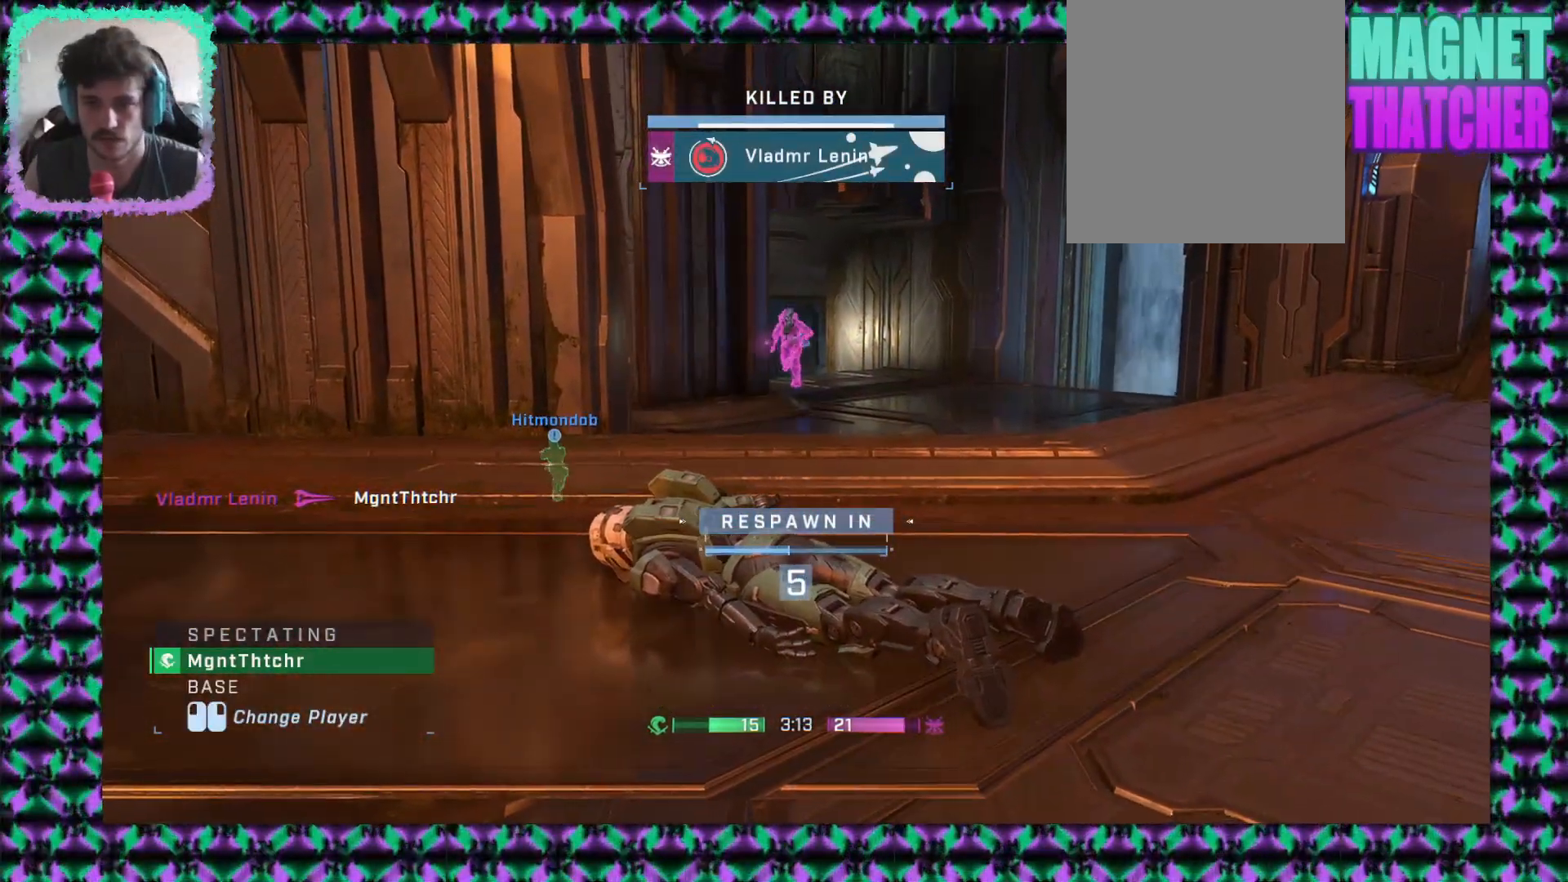
{"dt_ms": 500, "buttons": [], "left_stick": "center", "events": []}
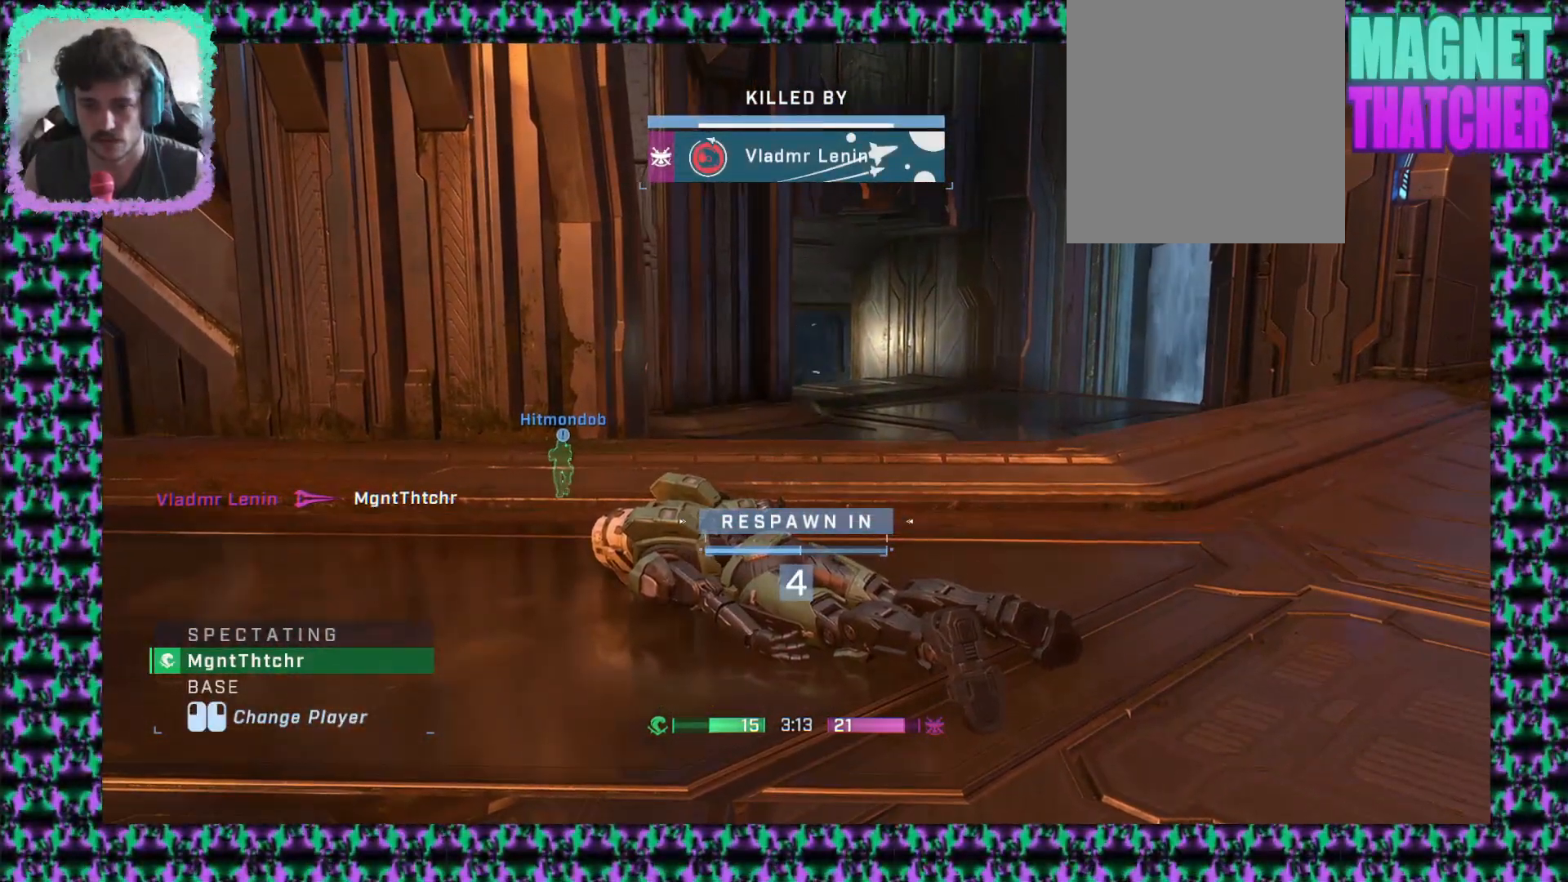
{"dt_ms": 500, "buttons": [], "left_stick": "center", "events": []}
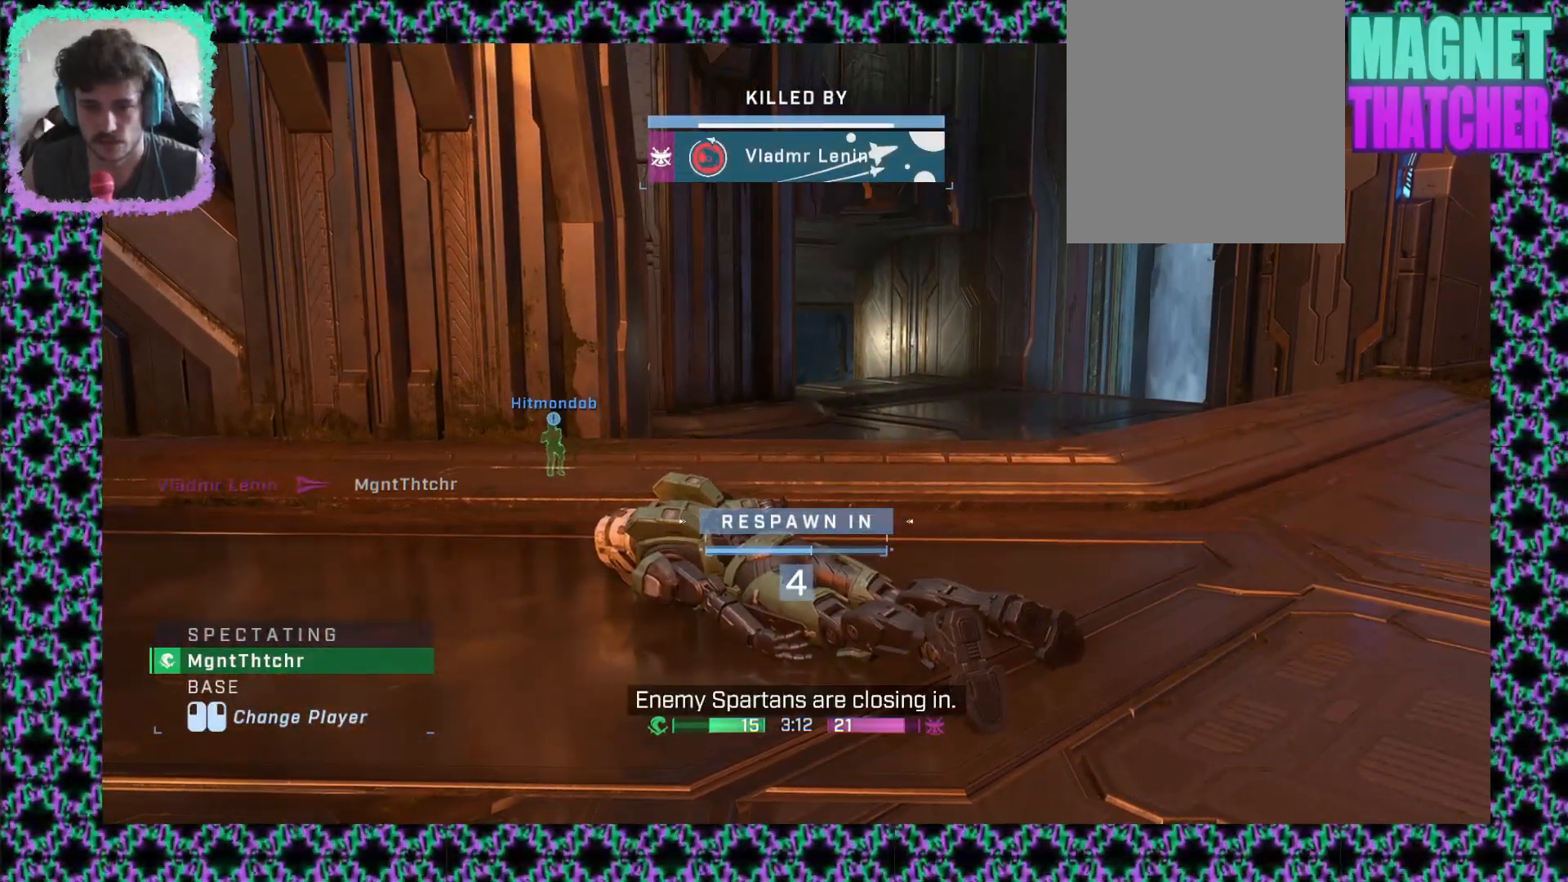
{"dt_ms": 500, "buttons": [], "left_stick": "center", "events": []}
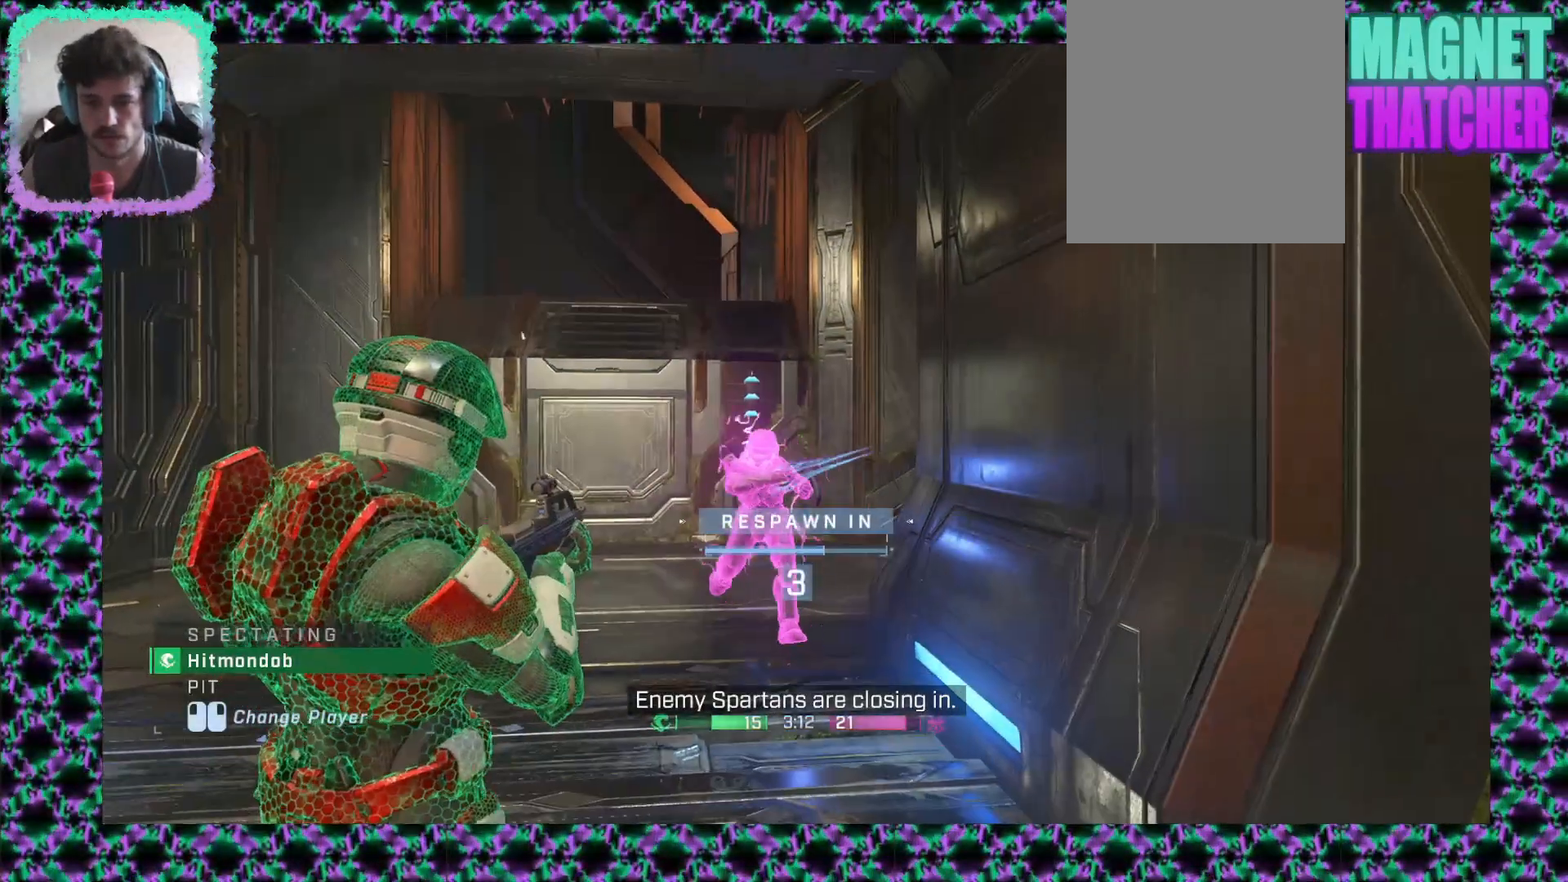
{"dt_ms": 500, "buttons": [], "left_stick": "center", "events": []}
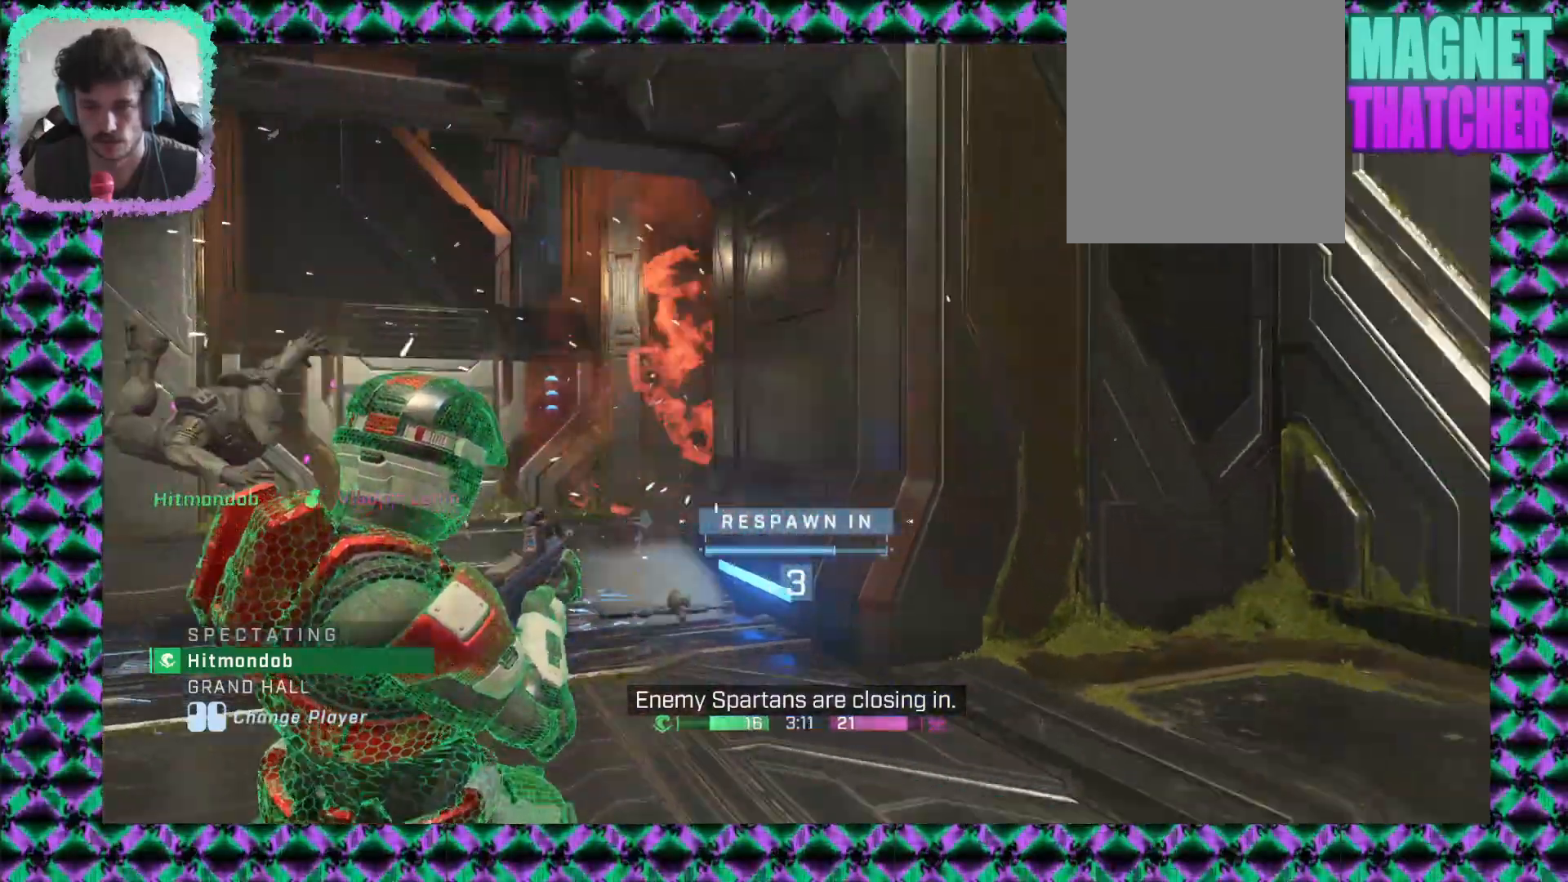
{"dt_ms": 500, "buttons": [], "left_stick": "center", "events": []}
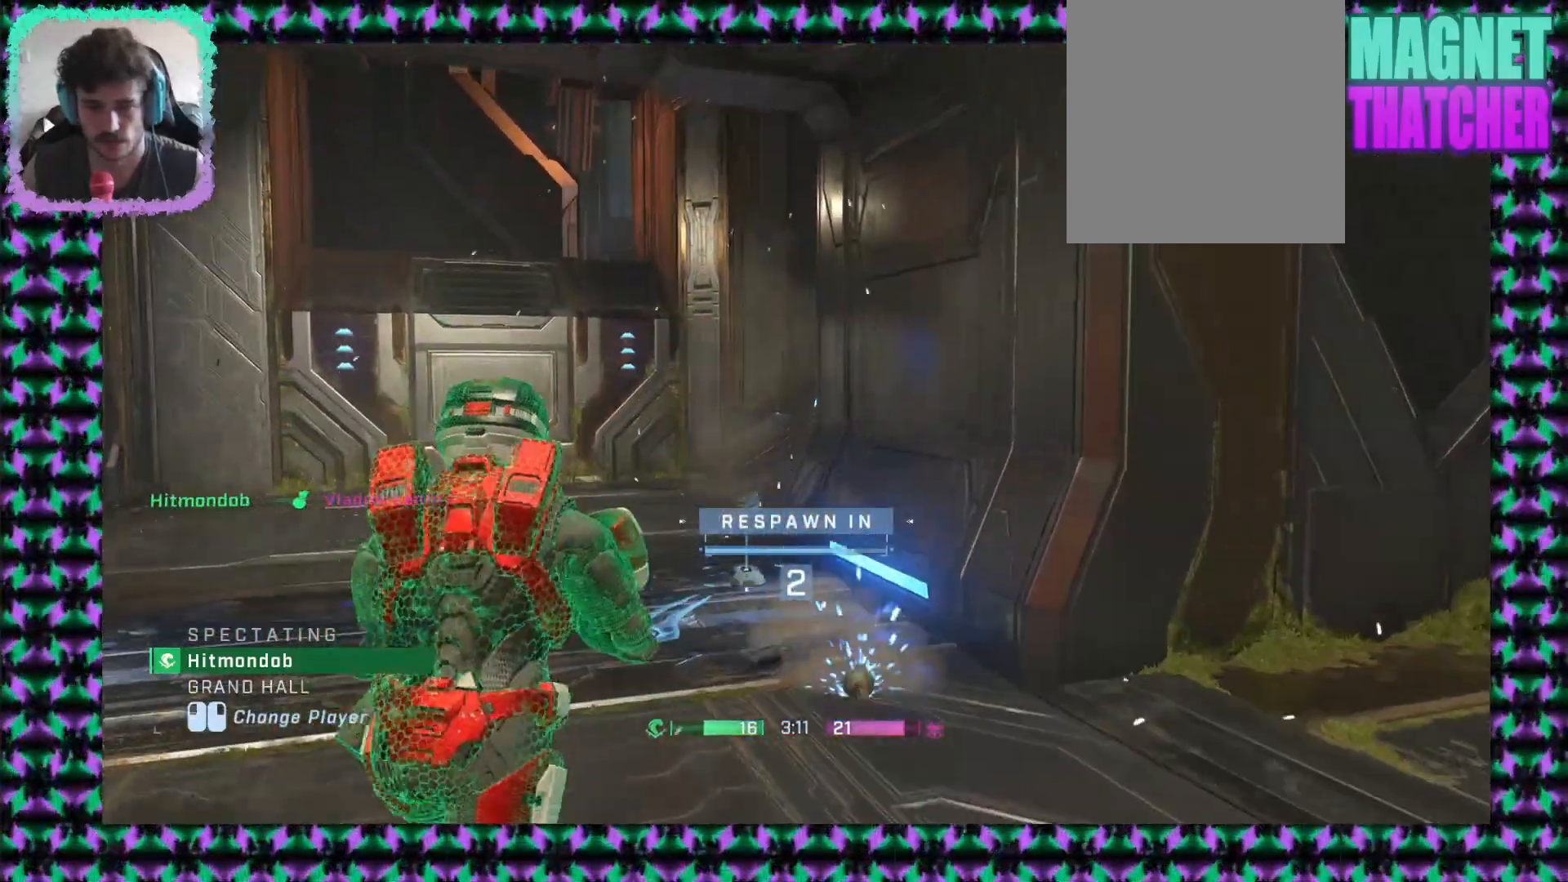
{"dt_ms": 500, "buttons": ["L2"], "left_stick": "center", "events": [[450, "L2", "down"]]}
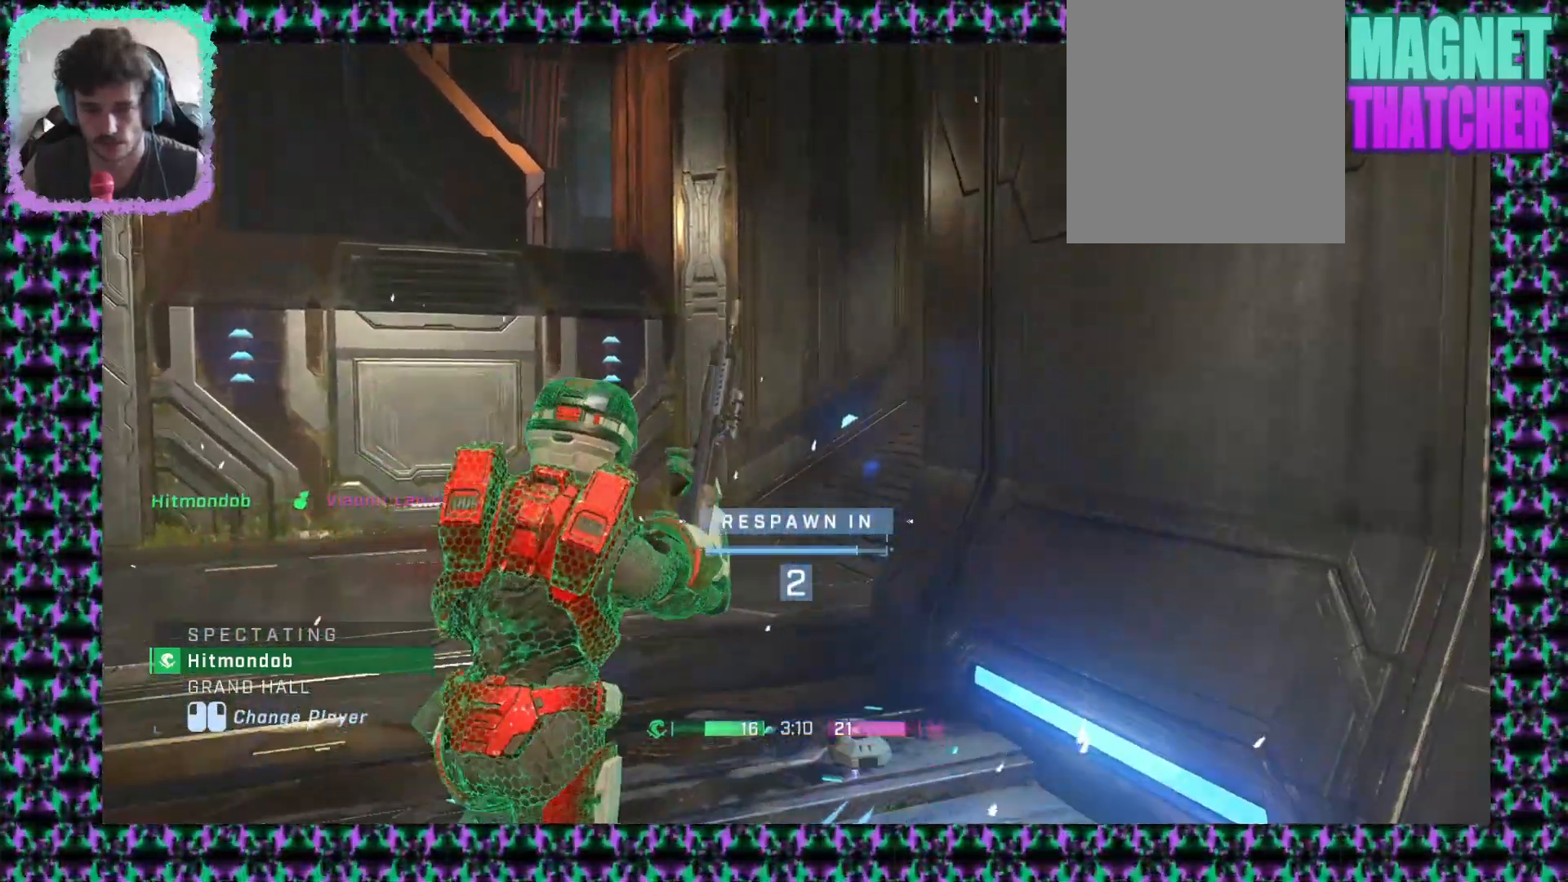
{"dt_ms": 500, "buttons": [], "left_stick": "center", "events": [[283, "L2", "up"]]}
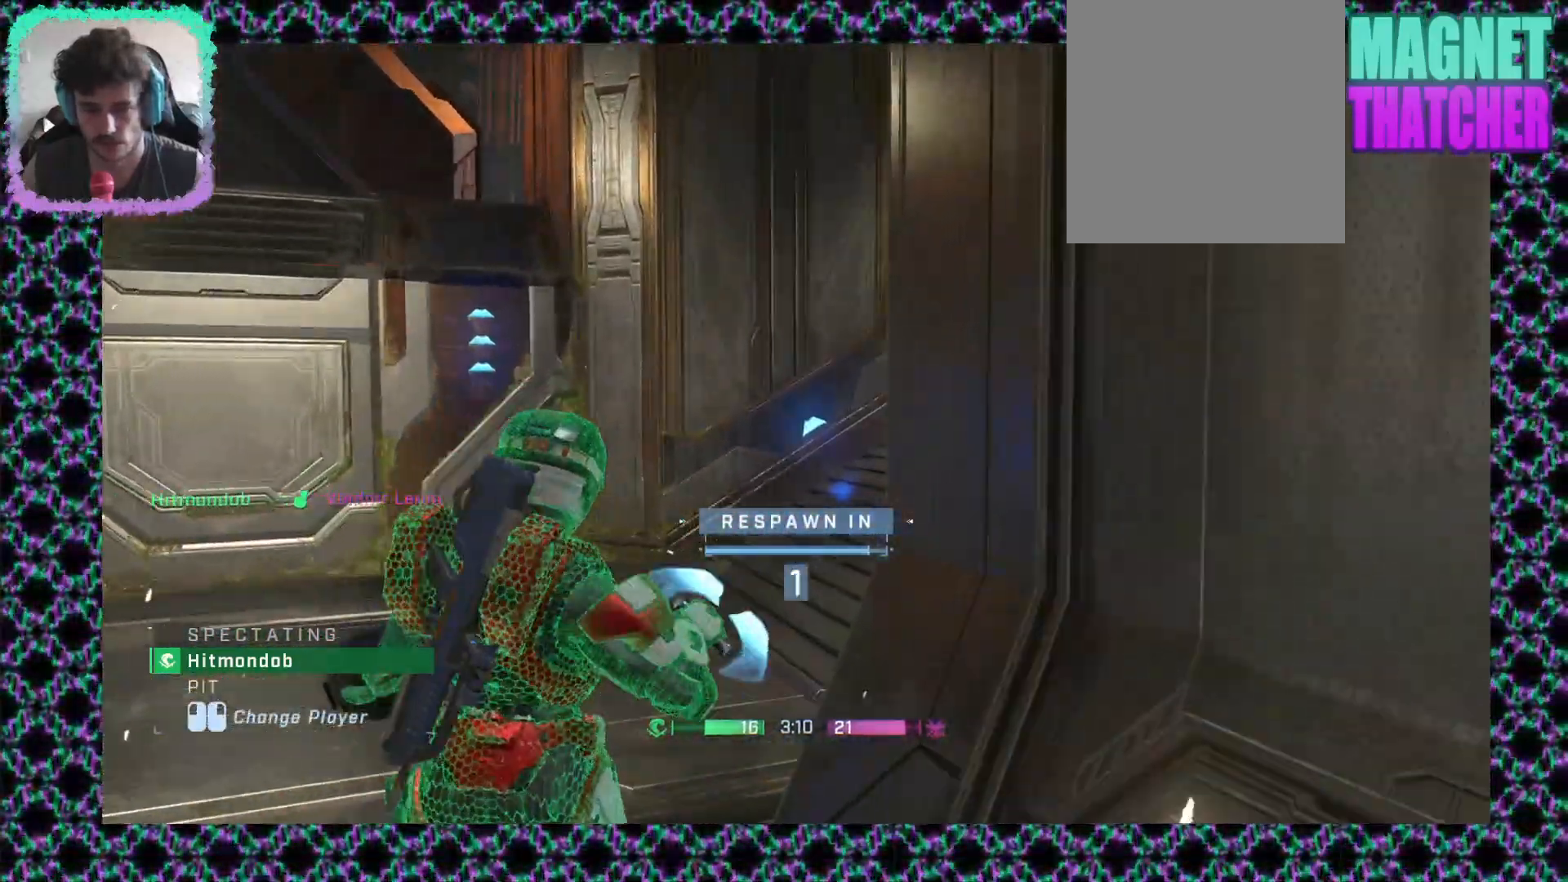
{"dt_ms": 500, "buttons": [], "left_stick": "center", "events": []}
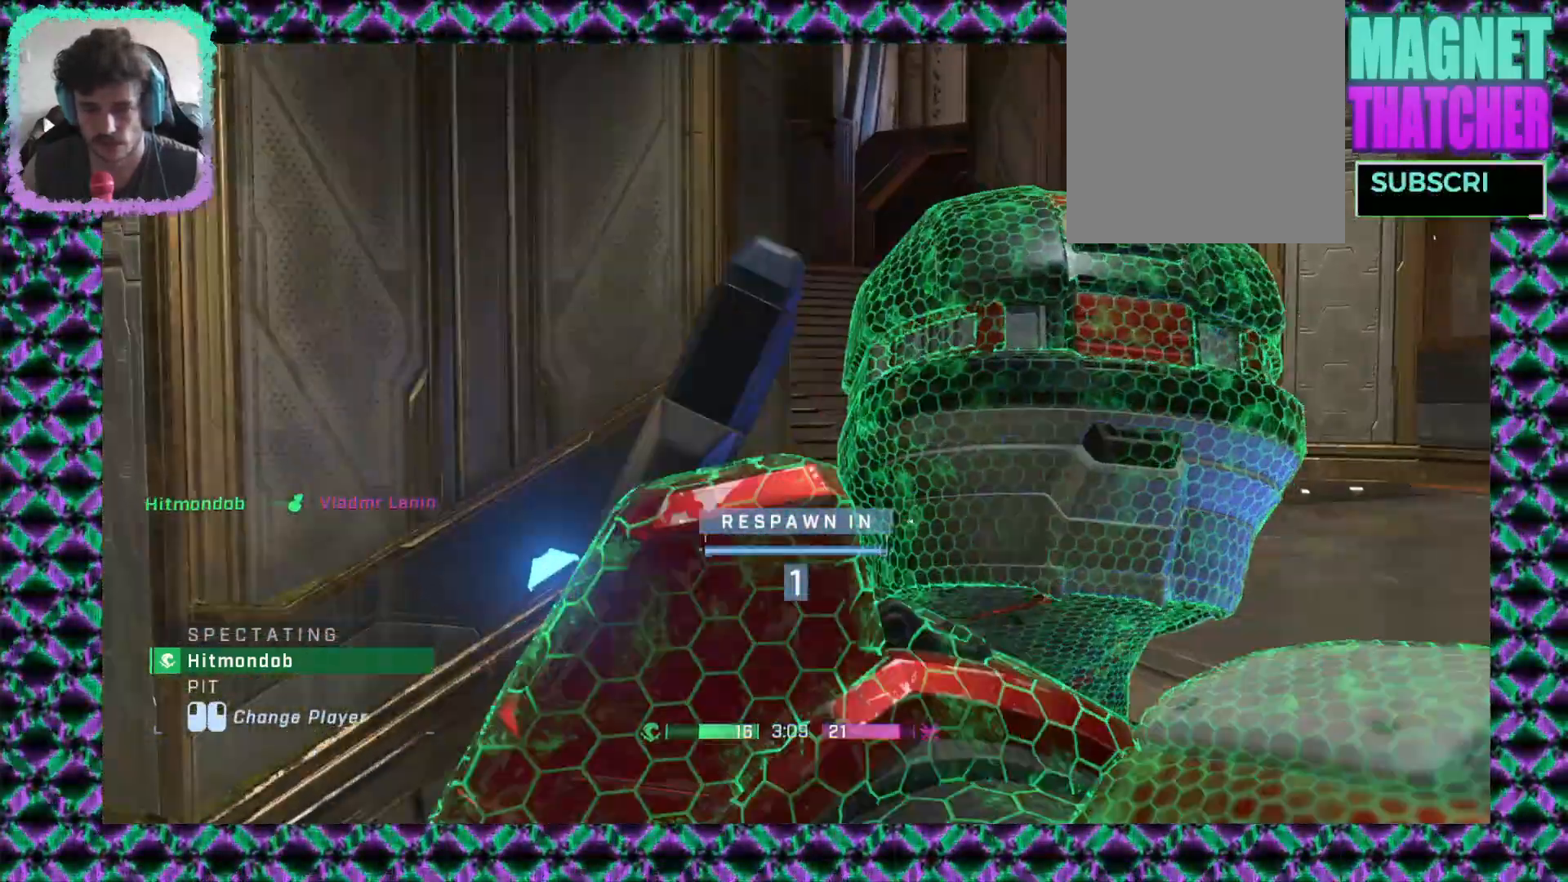
{"dt_ms": 500, "buttons": [], "left_stick": "up", "events": [[433, "left_stick", "up"]]}
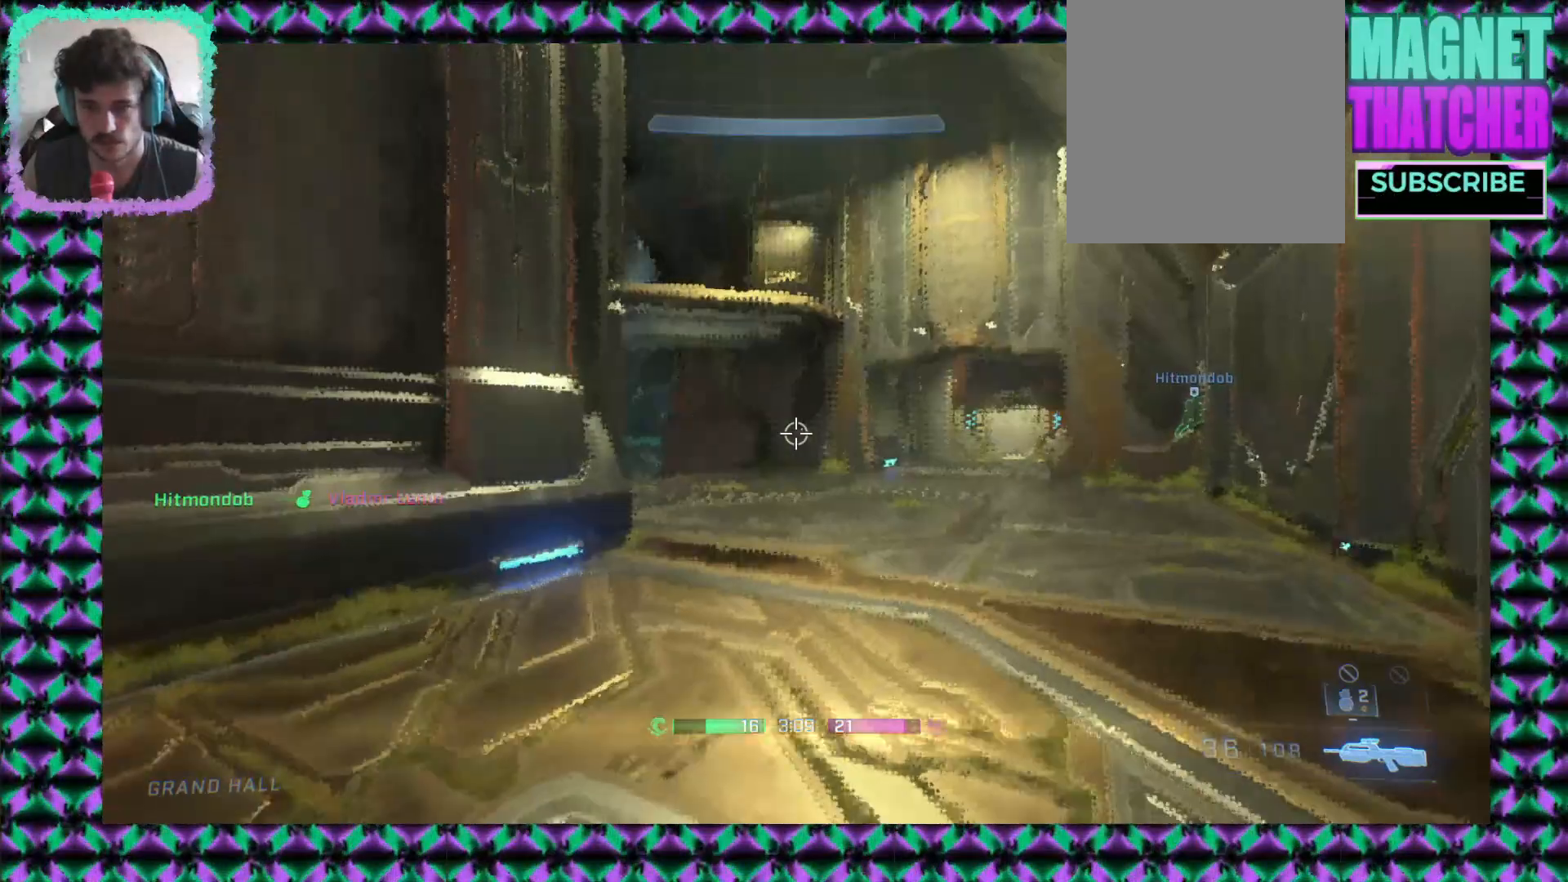
{"dt_ms": 500, "buttons": ["L3"], "left_stick": "up", "events": [[17, "DPAD_UP", "down"], [67, "DPAD_UP", "up"], [117, "L2", "down"], [117, "left_stick", "down"], [167, "L2", "up"], [250, "left_stick", "up"], [417, "L3", "down"]]}
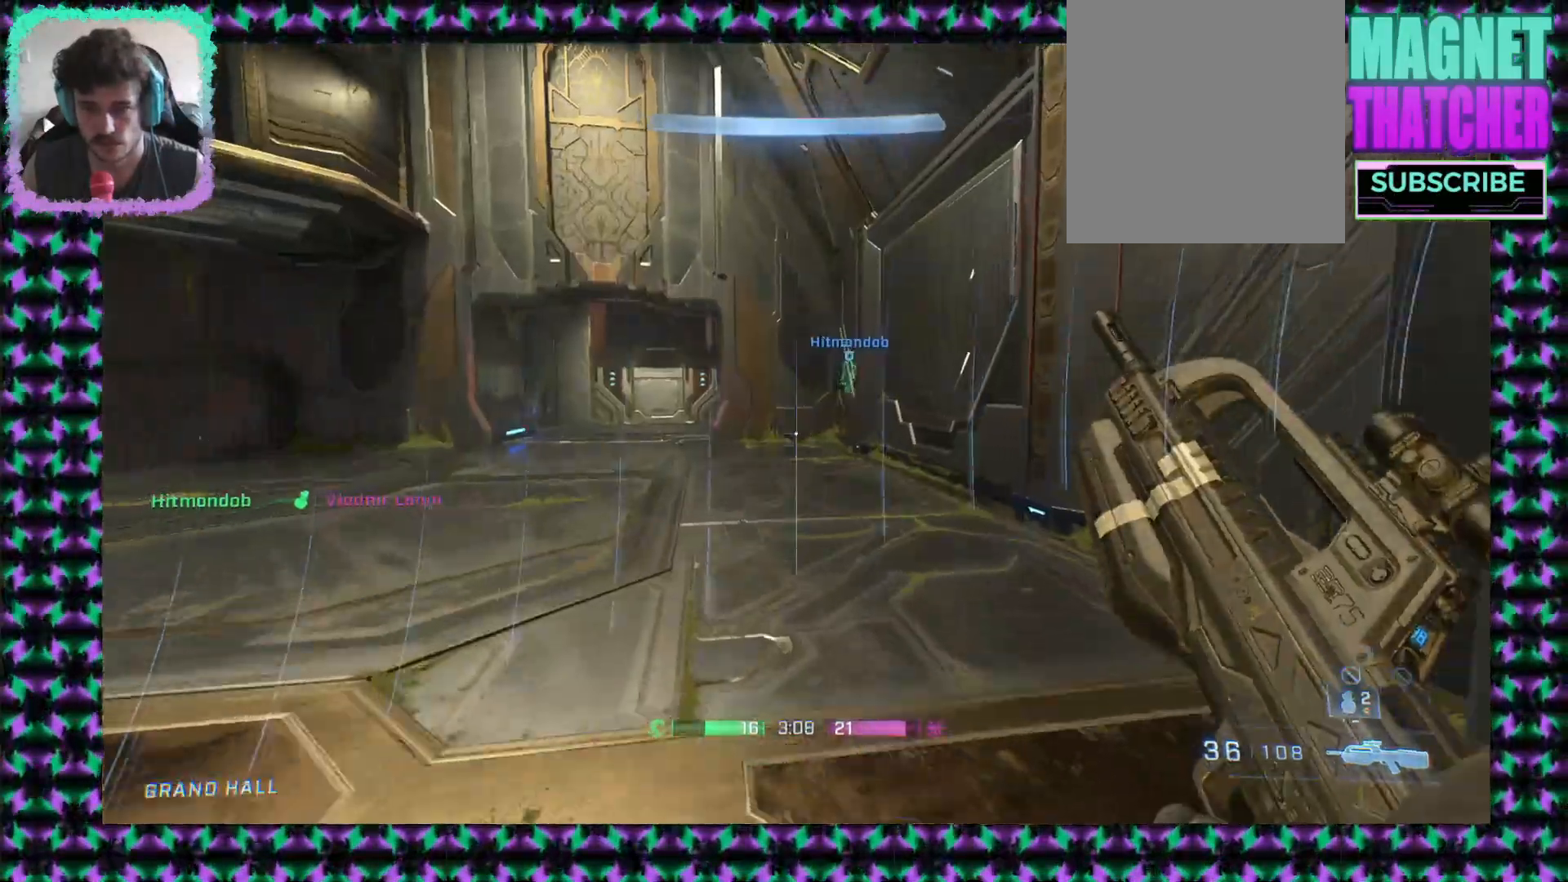
{"dt_ms": 500, "buttons": [], "left_stick": "up", "events": [[67, "L3", "up"]]}